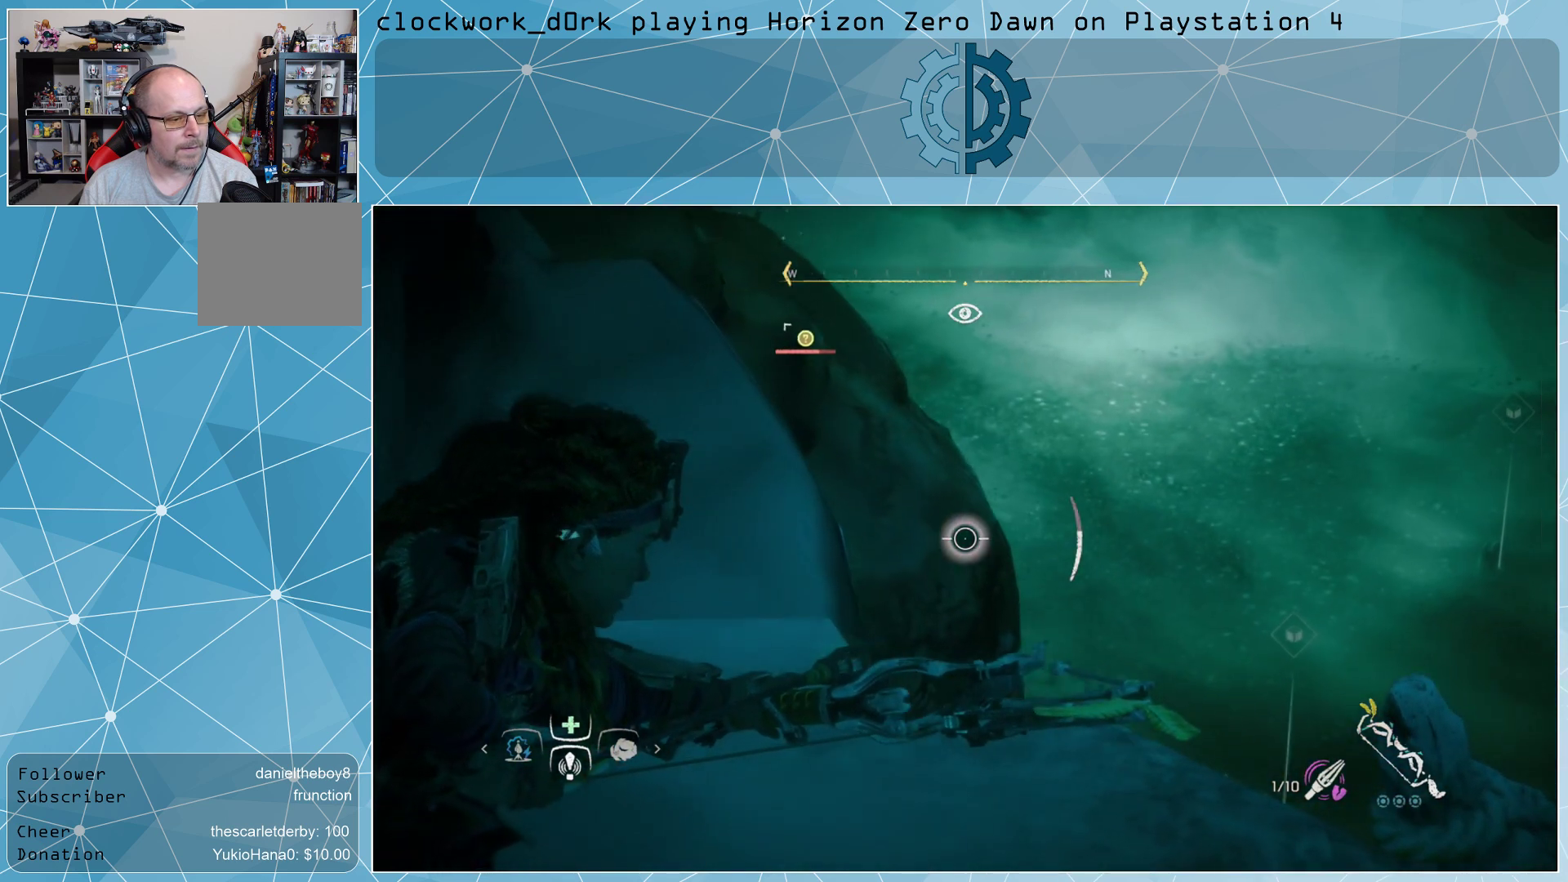
Gameplay with a controller (PlayStation layout); each line is a JSON object with the inputs held at the frame after it. "events" lists button and stick changes between this image and that frame as [ms after this image, input, new state], when the widget could be followed in between.
{"buttons": ["L2", "R2"], "left_stick": "down", "right_stick": "center", "events": [[200, "R3", "down"], [300, "R3", "up"], [500, "left_stick", "down"]]}
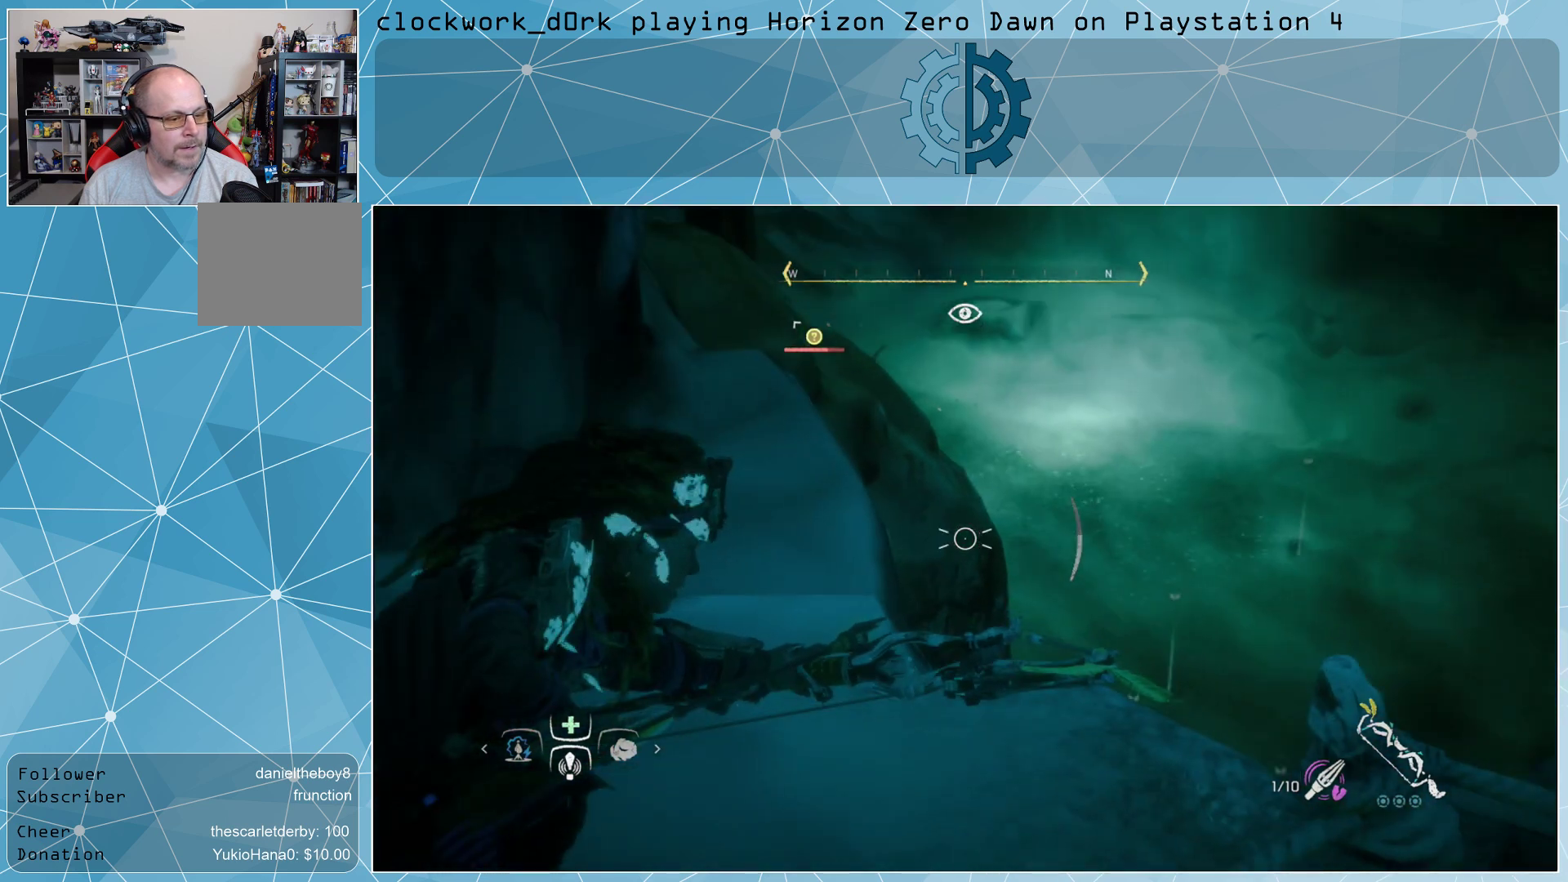
{"buttons": ["L2", "R2"], "left_stick": "down", "right_stick": "up", "events": [[467, "right_stick", "up"]]}
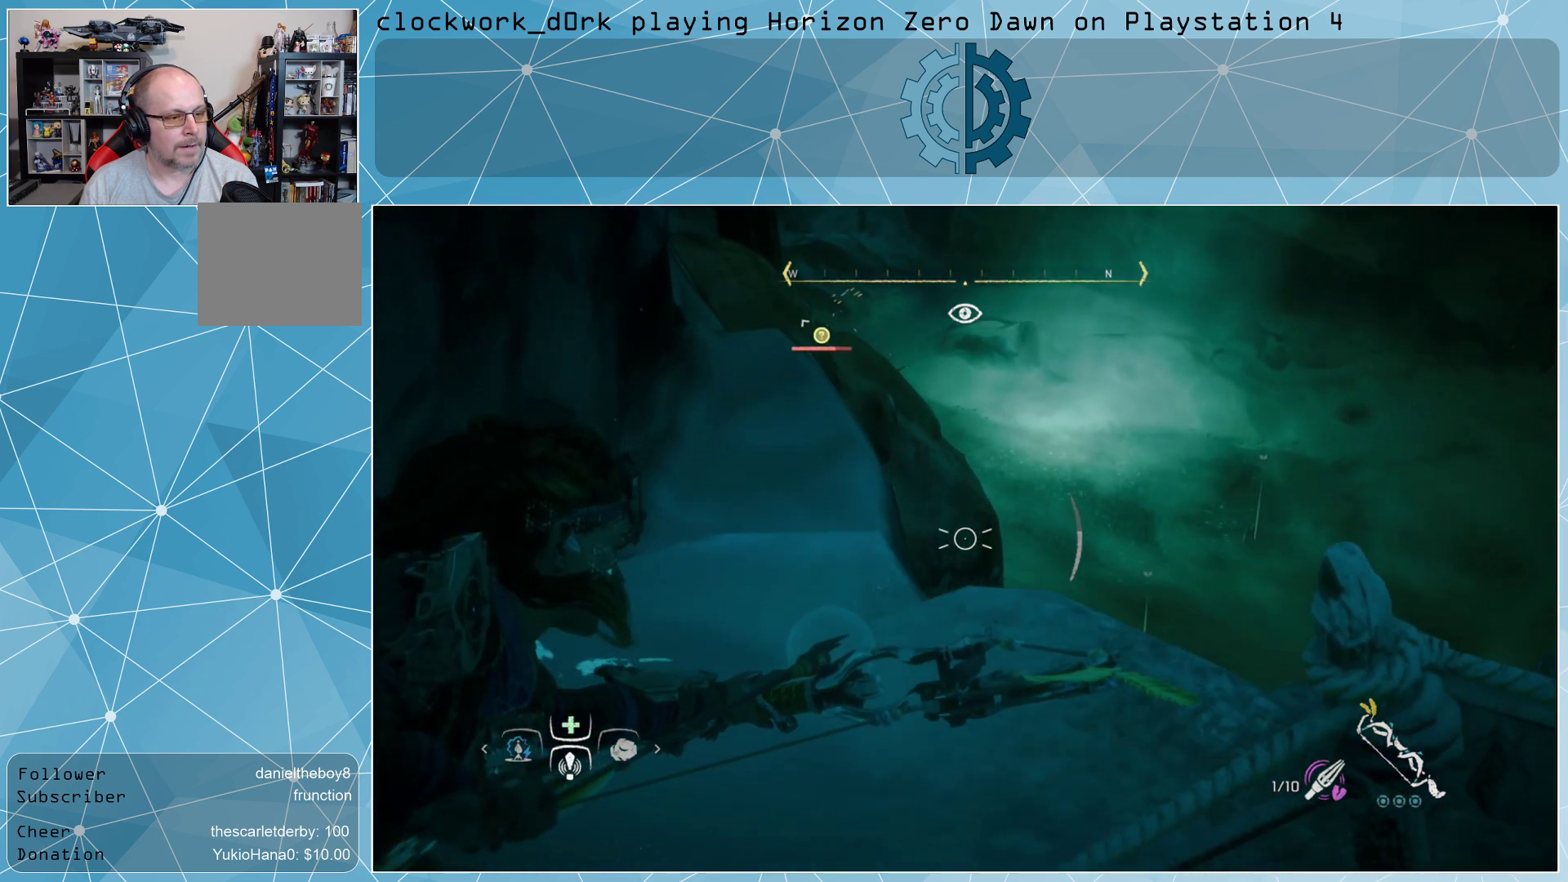
{"buttons": ["L2", "R2"], "left_stick": "center", "right_stick": "up-left", "events": [[167, "right_stick", "center"], [200, "left_stick", "center"], [333, "right_stick", "up-left"]]}
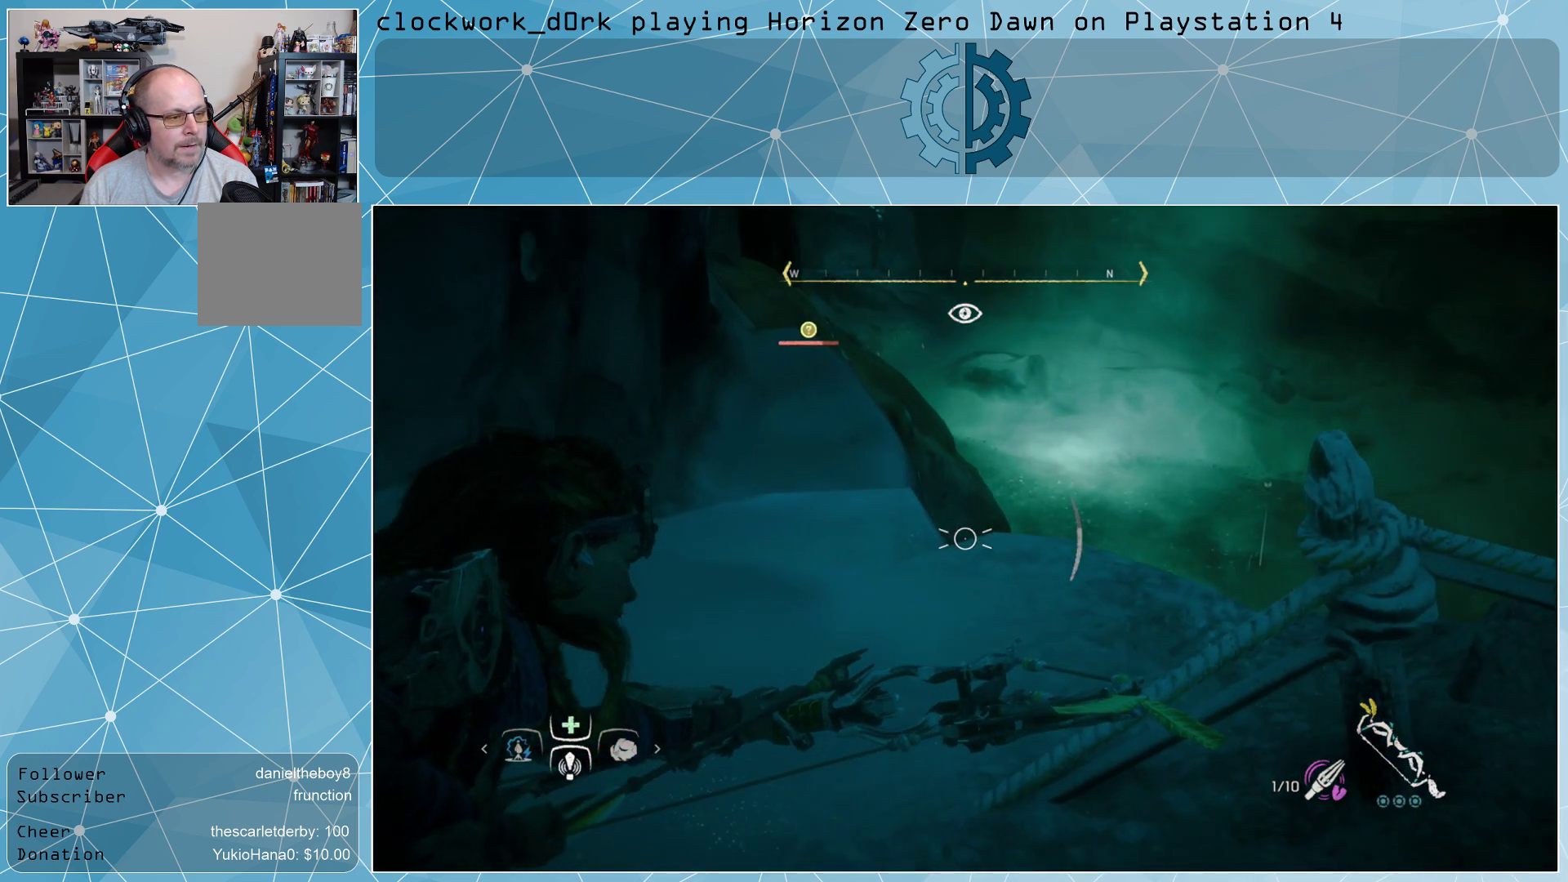
{"buttons": ["L2", "R2"], "left_stick": "center", "right_stick": "center", "events": [[100, "left_stick", "left"], [267, "right_stick", "center"], [500, "left_stick", "center"]]}
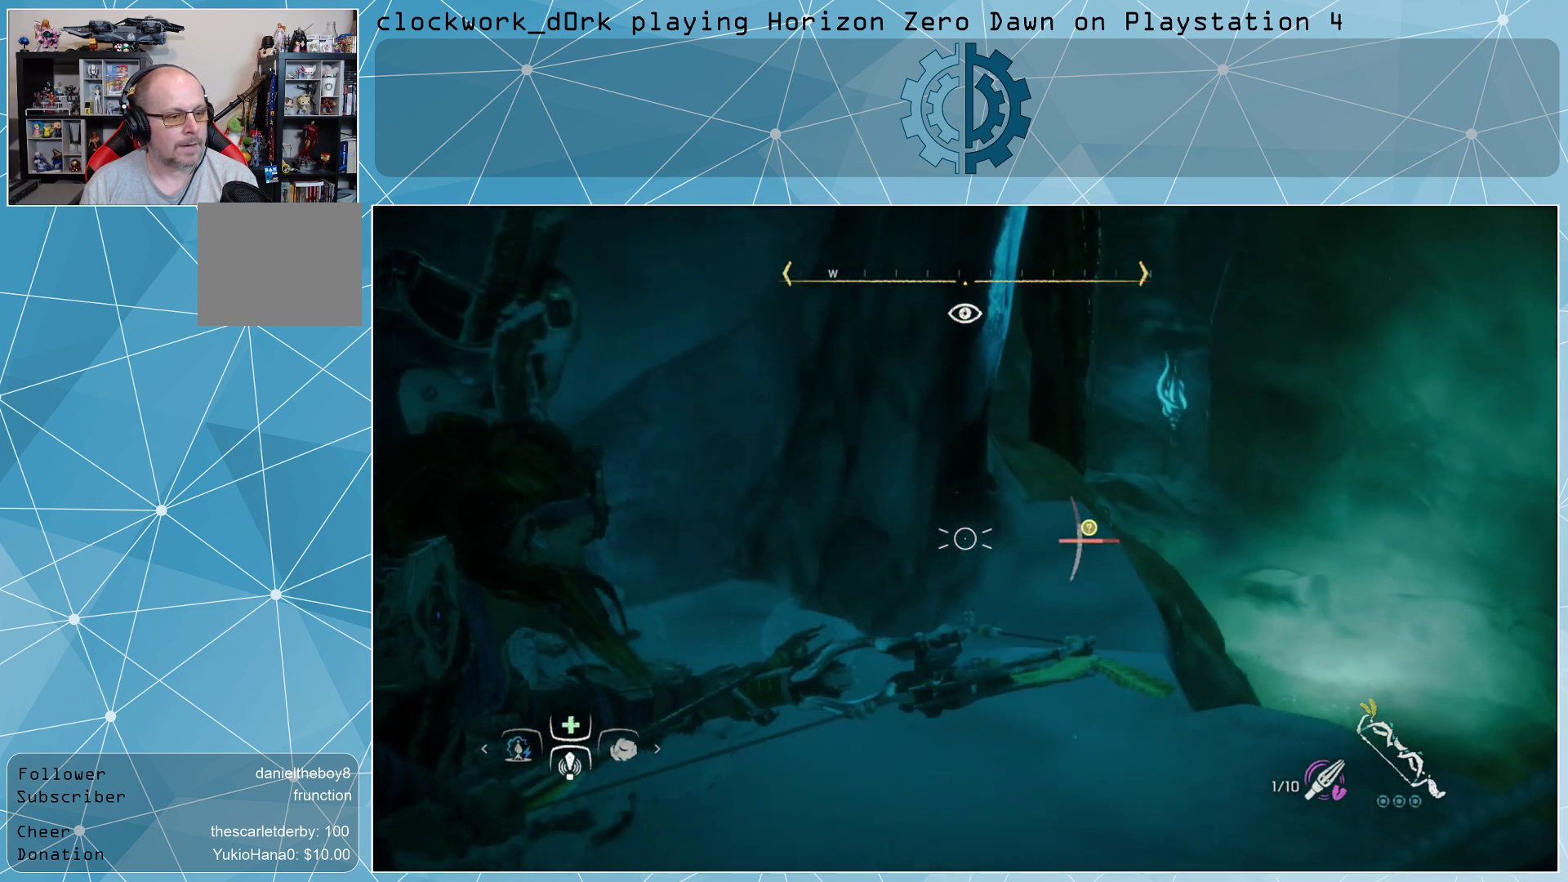
{"buttons": ["L2", "R2"], "left_stick": "center", "right_stick": "center", "events": [[200, "right_stick", "left"], [467, "right_stick", "center"]]}
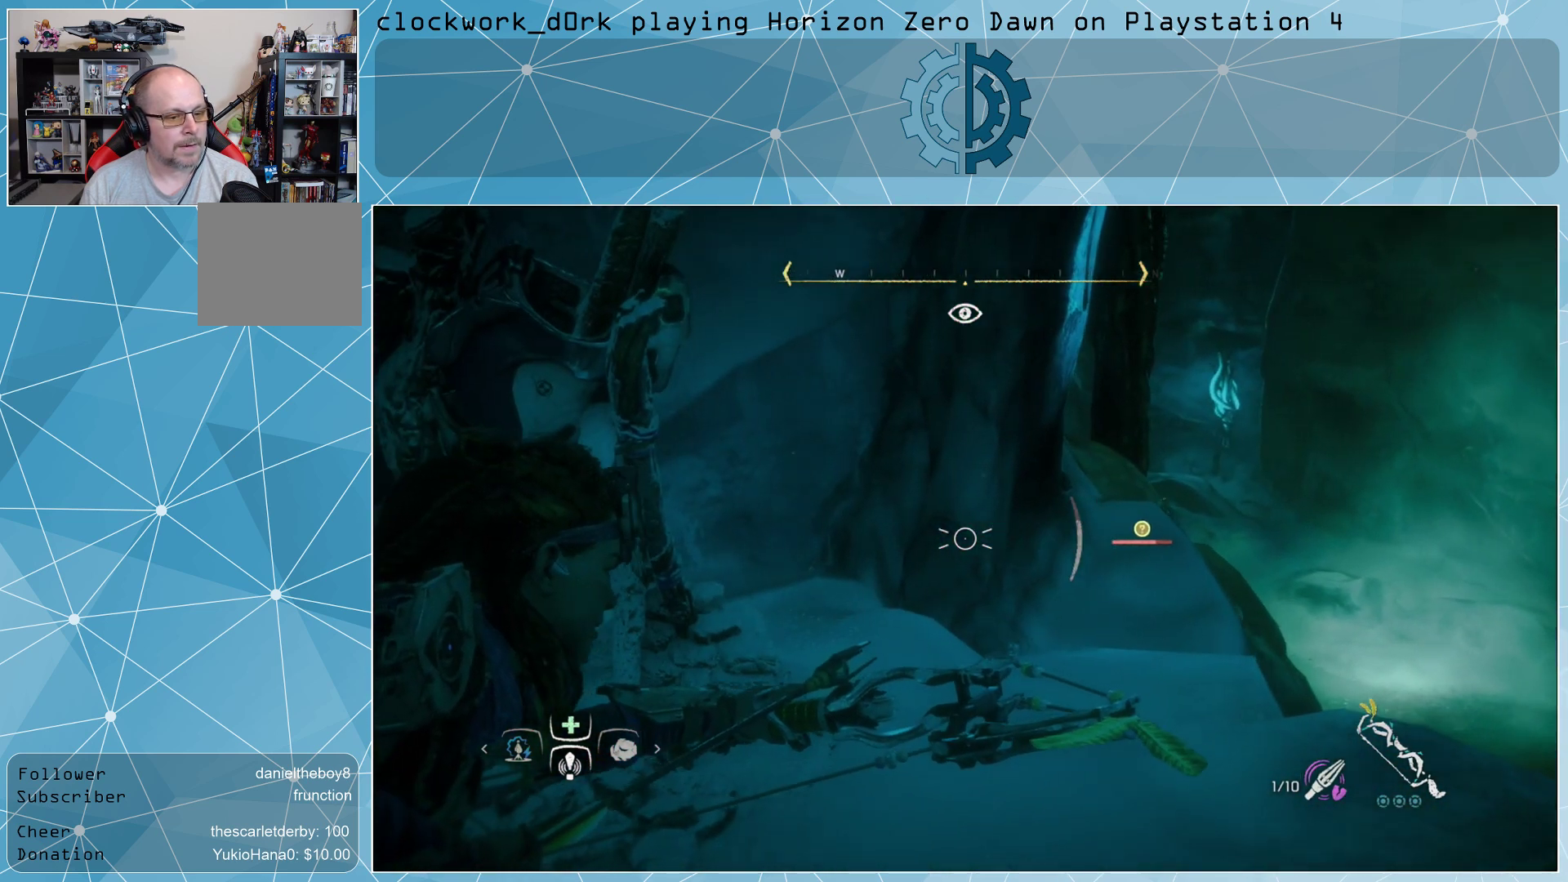
{"buttons": ["L2", "R2"], "left_stick": "center", "right_stick": "left", "events": [[167, "right_stick", "left"]]}
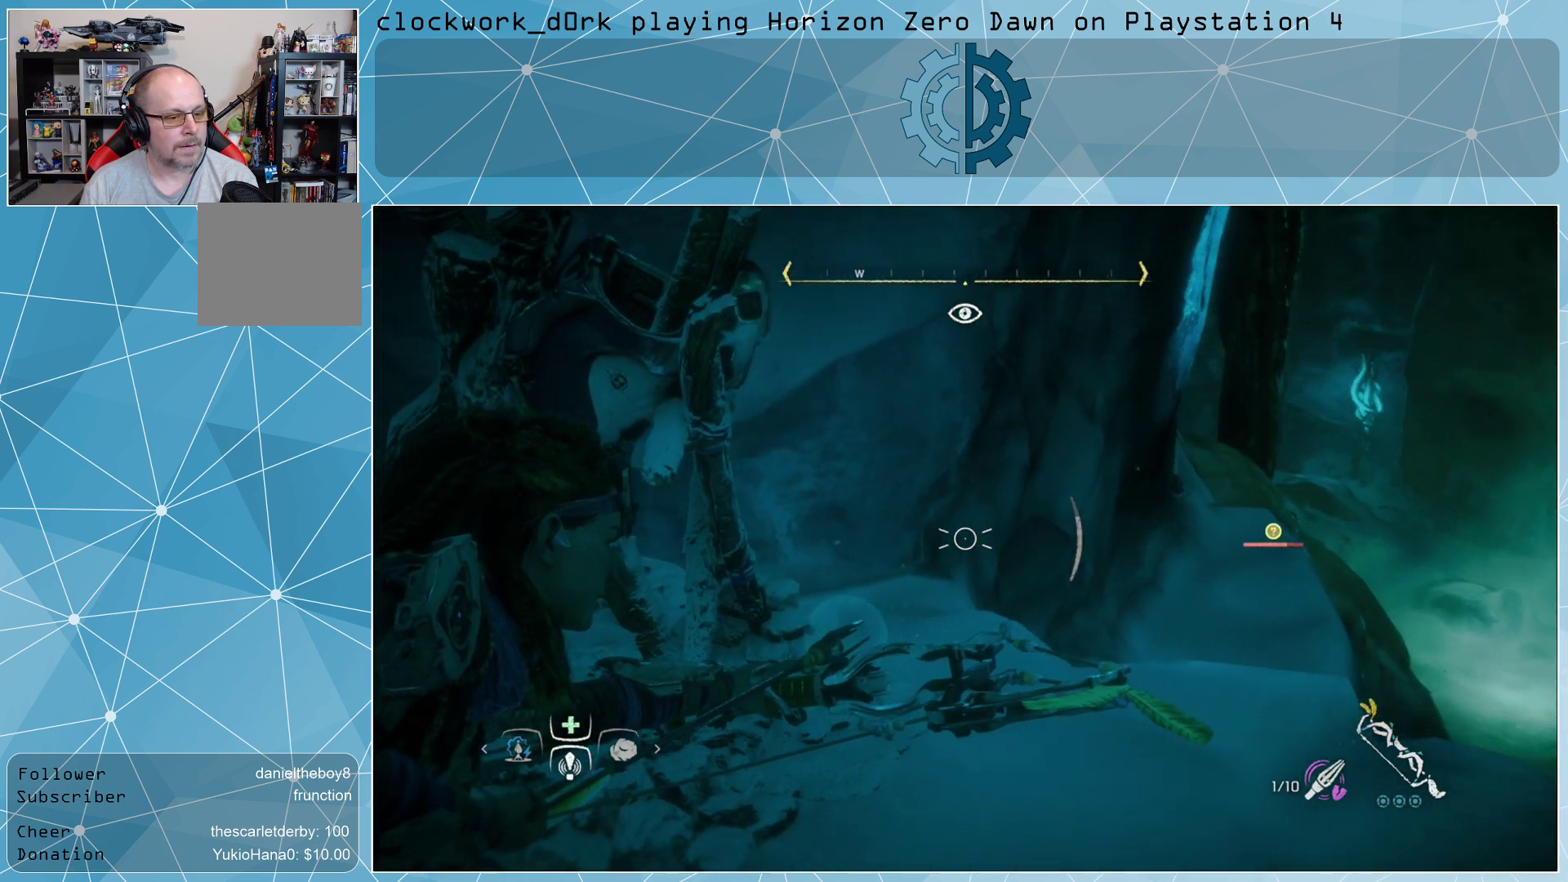
{"buttons": ["L2", "R2"], "left_stick": "left", "right_stick": "left", "events": [[200, "left_stick", "left"]]}
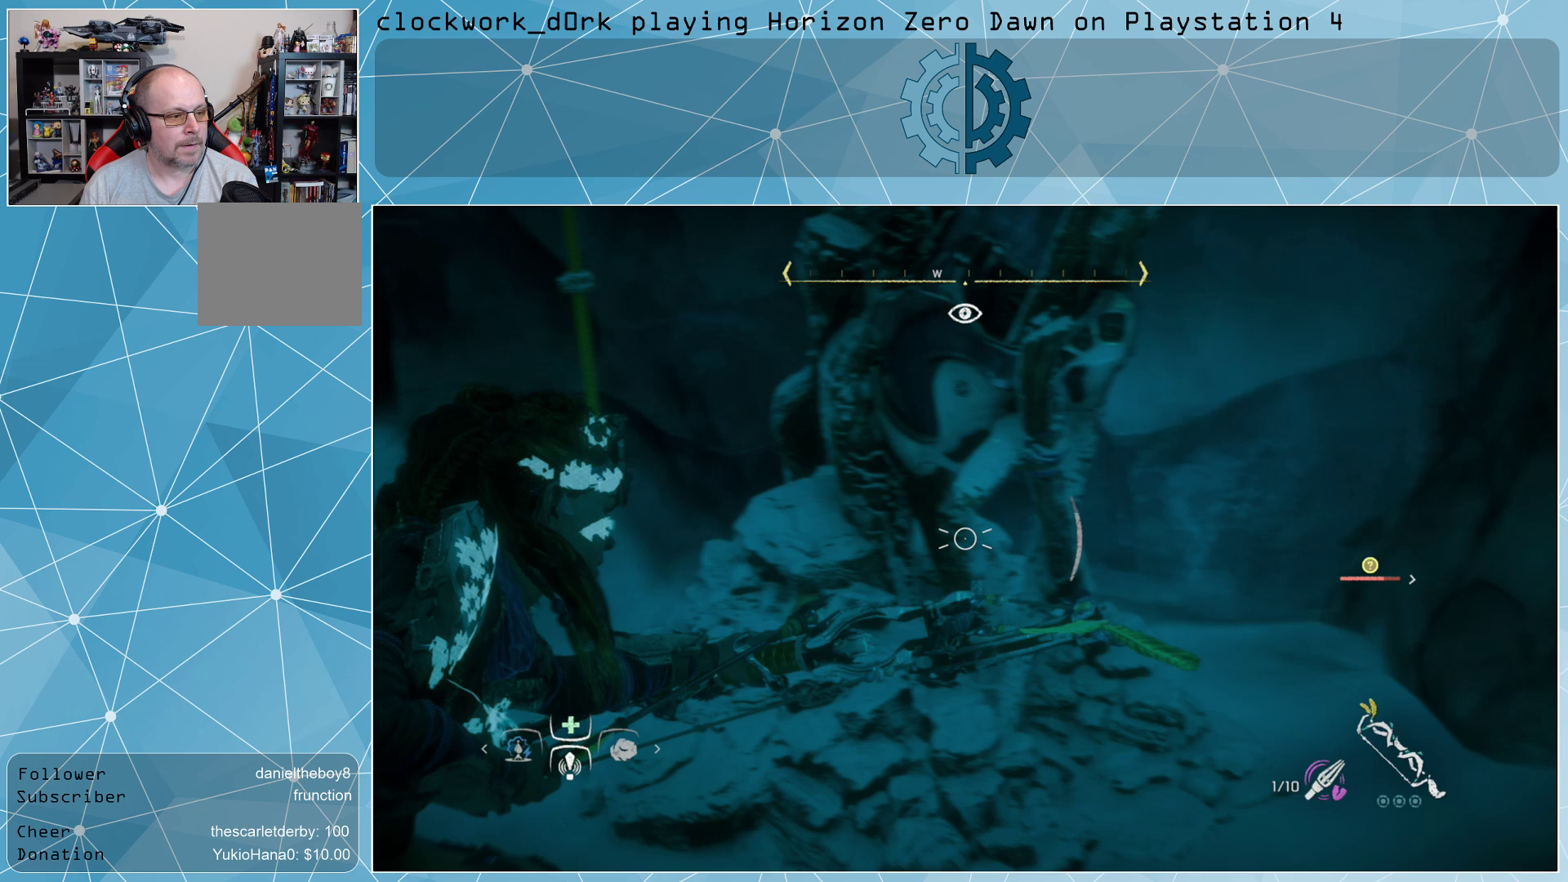
{"buttons": ["L2", "R2"], "left_stick": "center", "right_stick": "up-left", "events": [[333, "left_stick", "center"], [467, "right_stick", "up-left"]]}
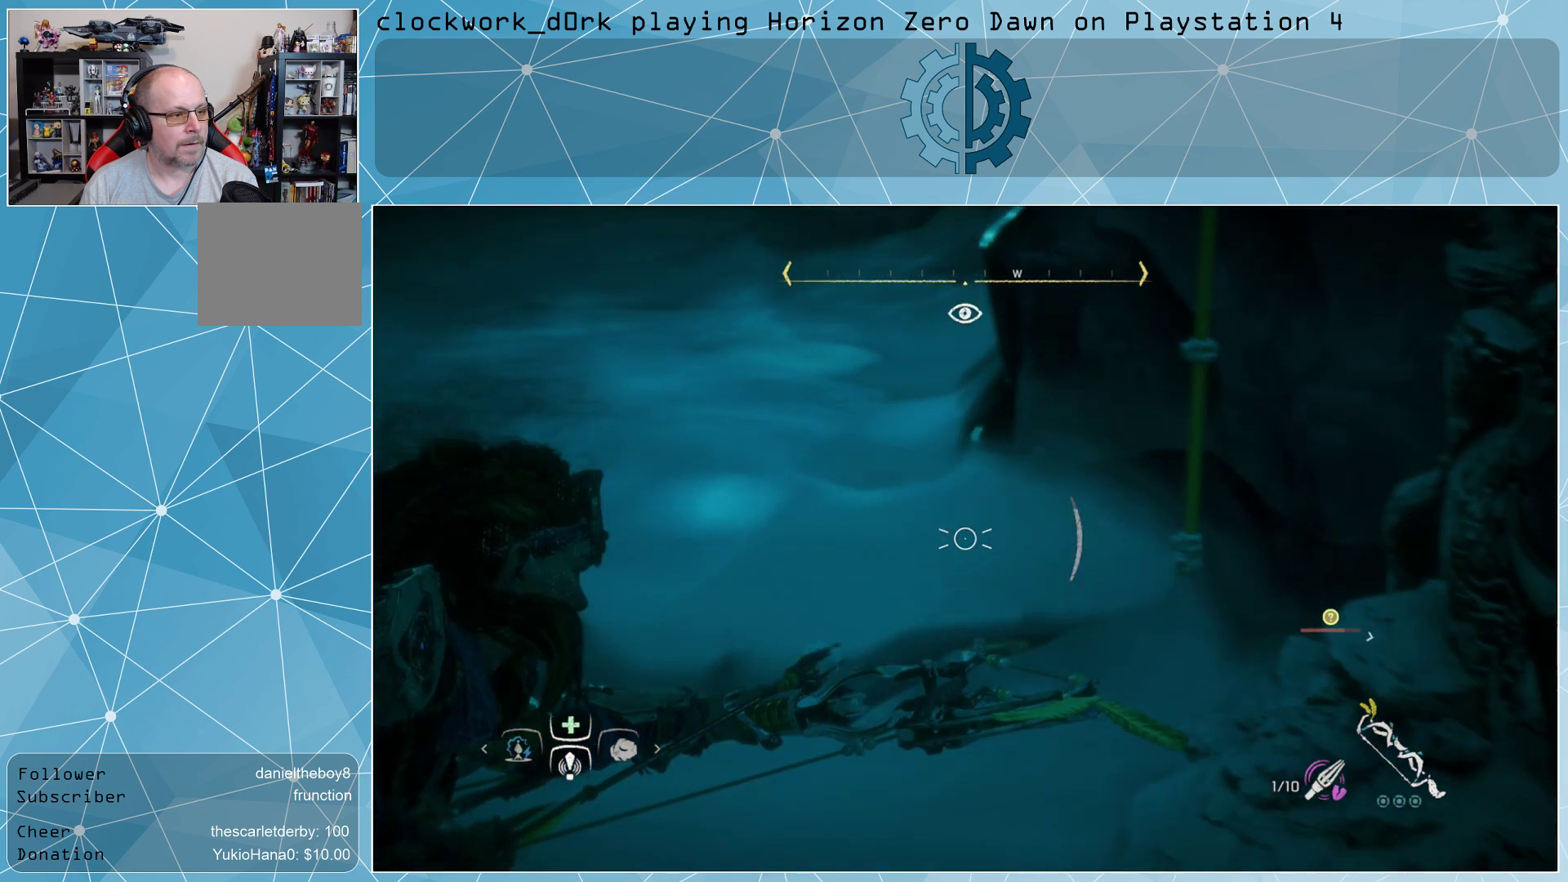
{"buttons": ["L2", "R2"], "left_stick": "center", "right_stick": "up-left", "events": []}
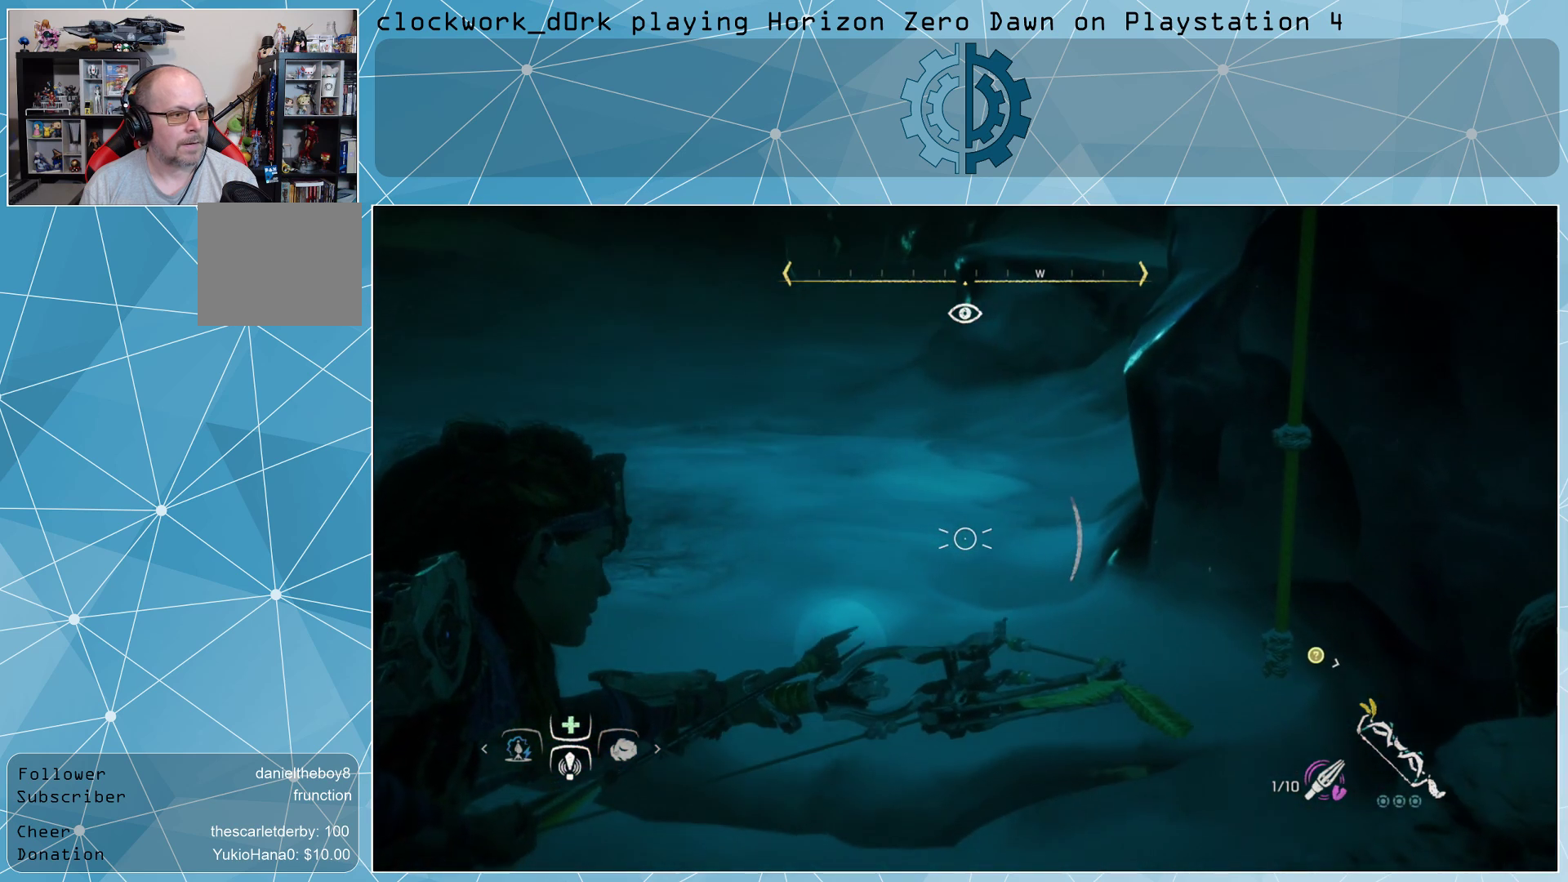
{"buttons": ["L2", "R2"], "left_stick": "center", "right_stick": "center", "events": [[267, "right_stick", "center"]]}
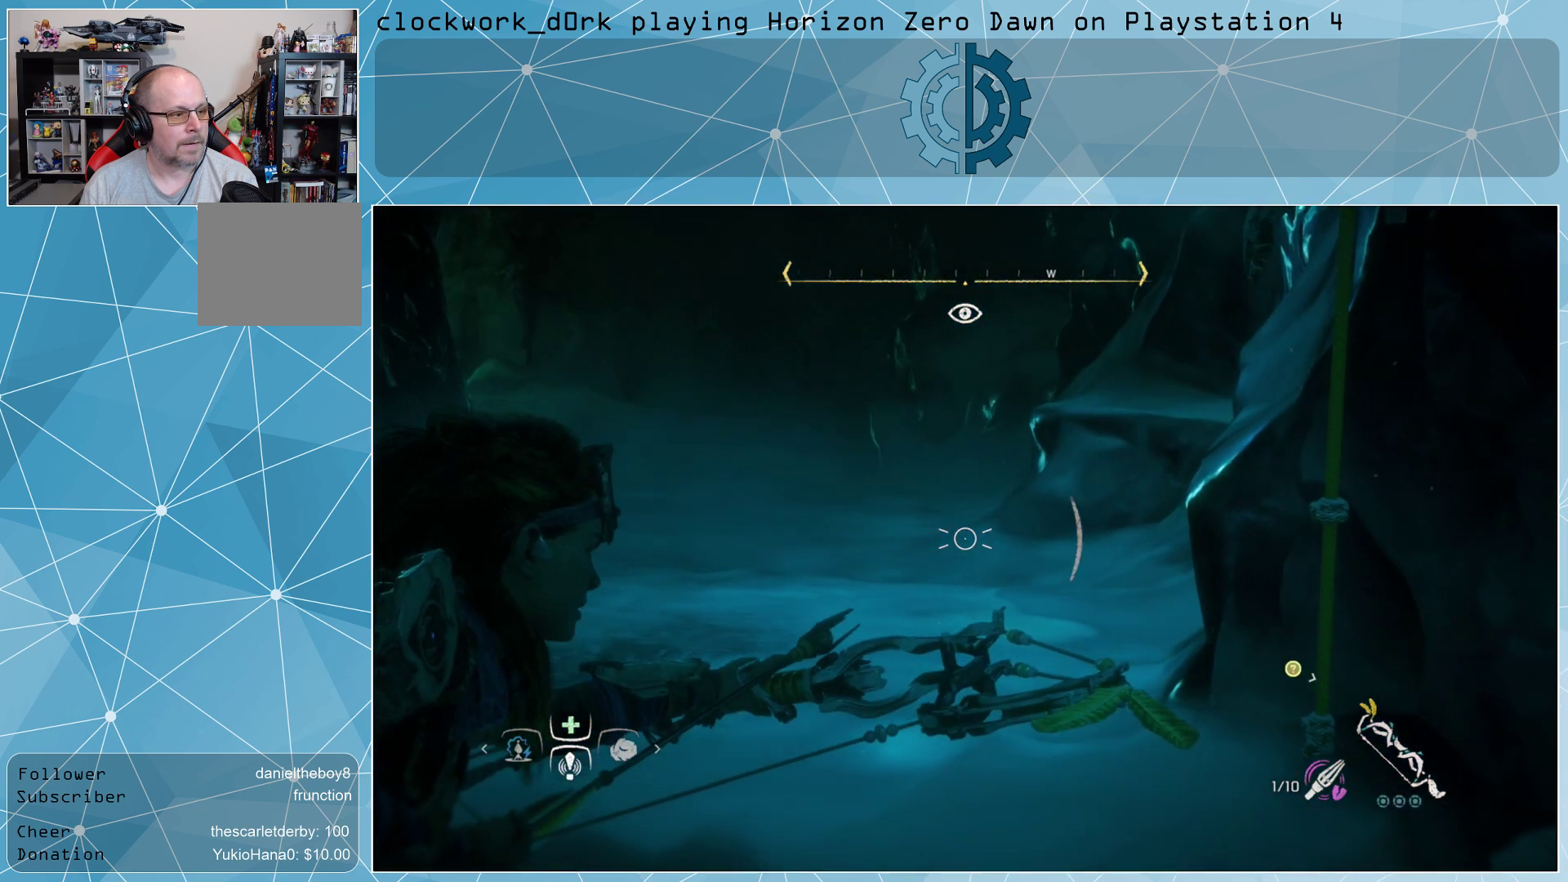
{"buttons": ["L2", "R2"], "left_stick": "center", "right_stick": "center", "events": []}
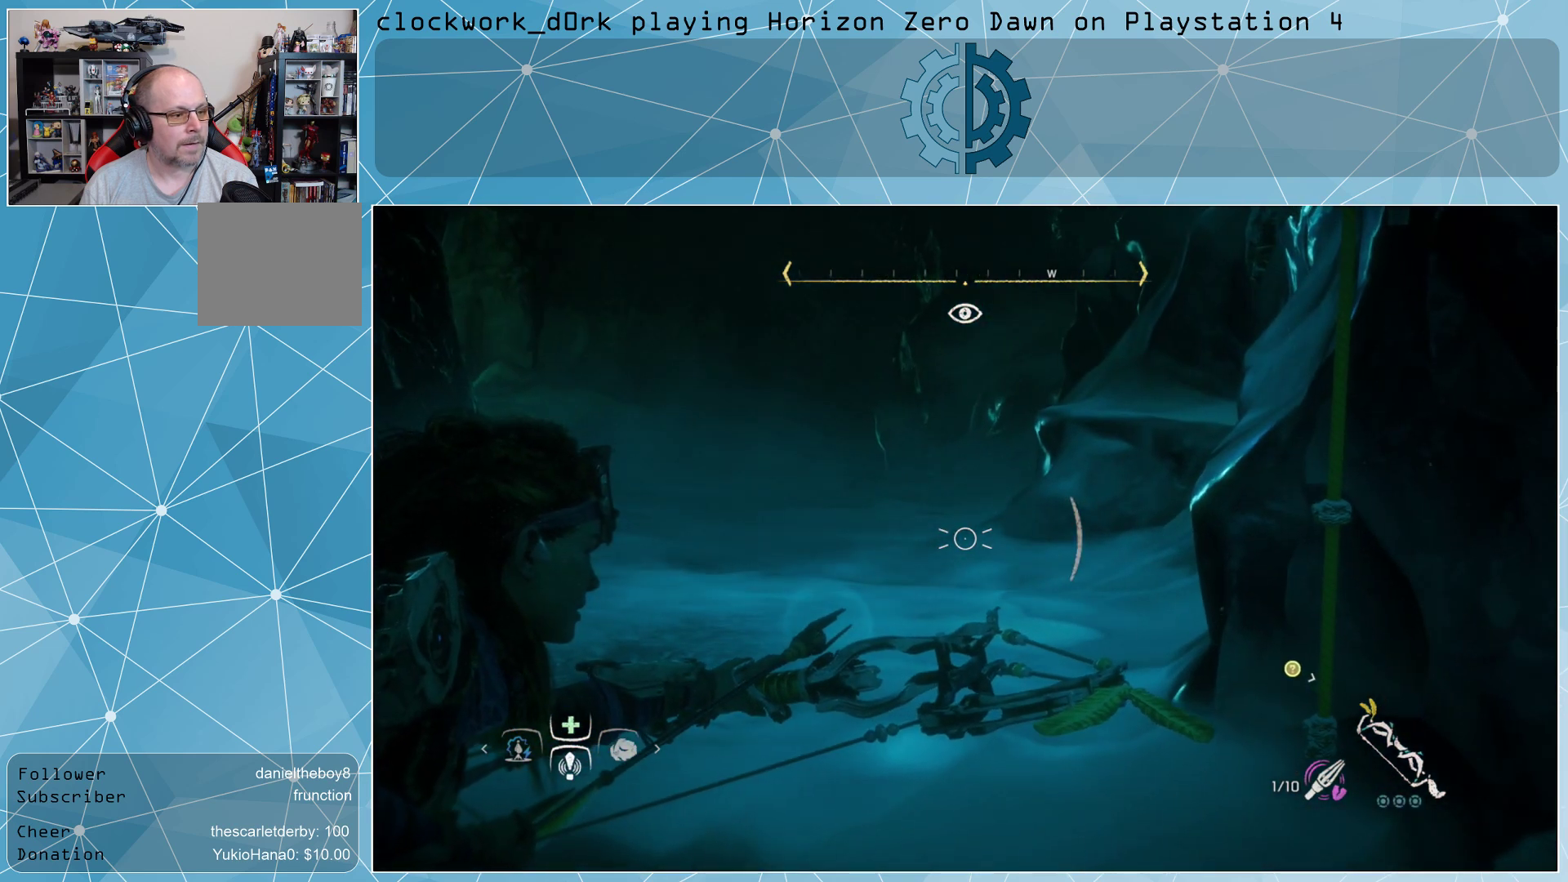
{"buttons": ["L2", "R2"], "left_stick": "center", "right_stick": "center", "events": []}
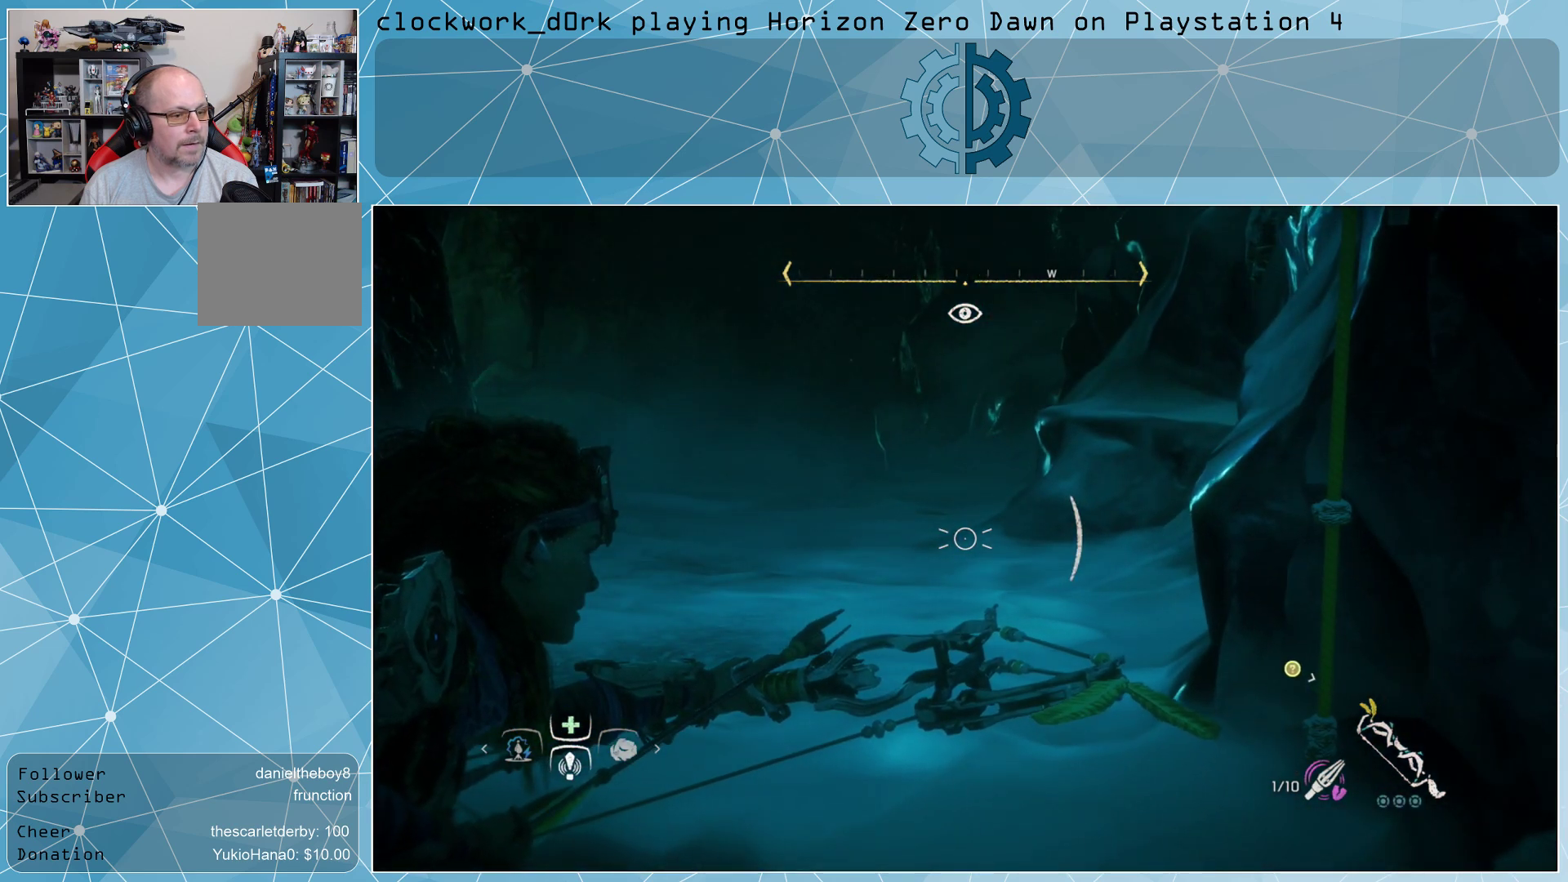
{"buttons": ["L2", "R2"], "left_stick": "center", "right_stick": "right", "events": [[300, "right_stick", "right"]]}
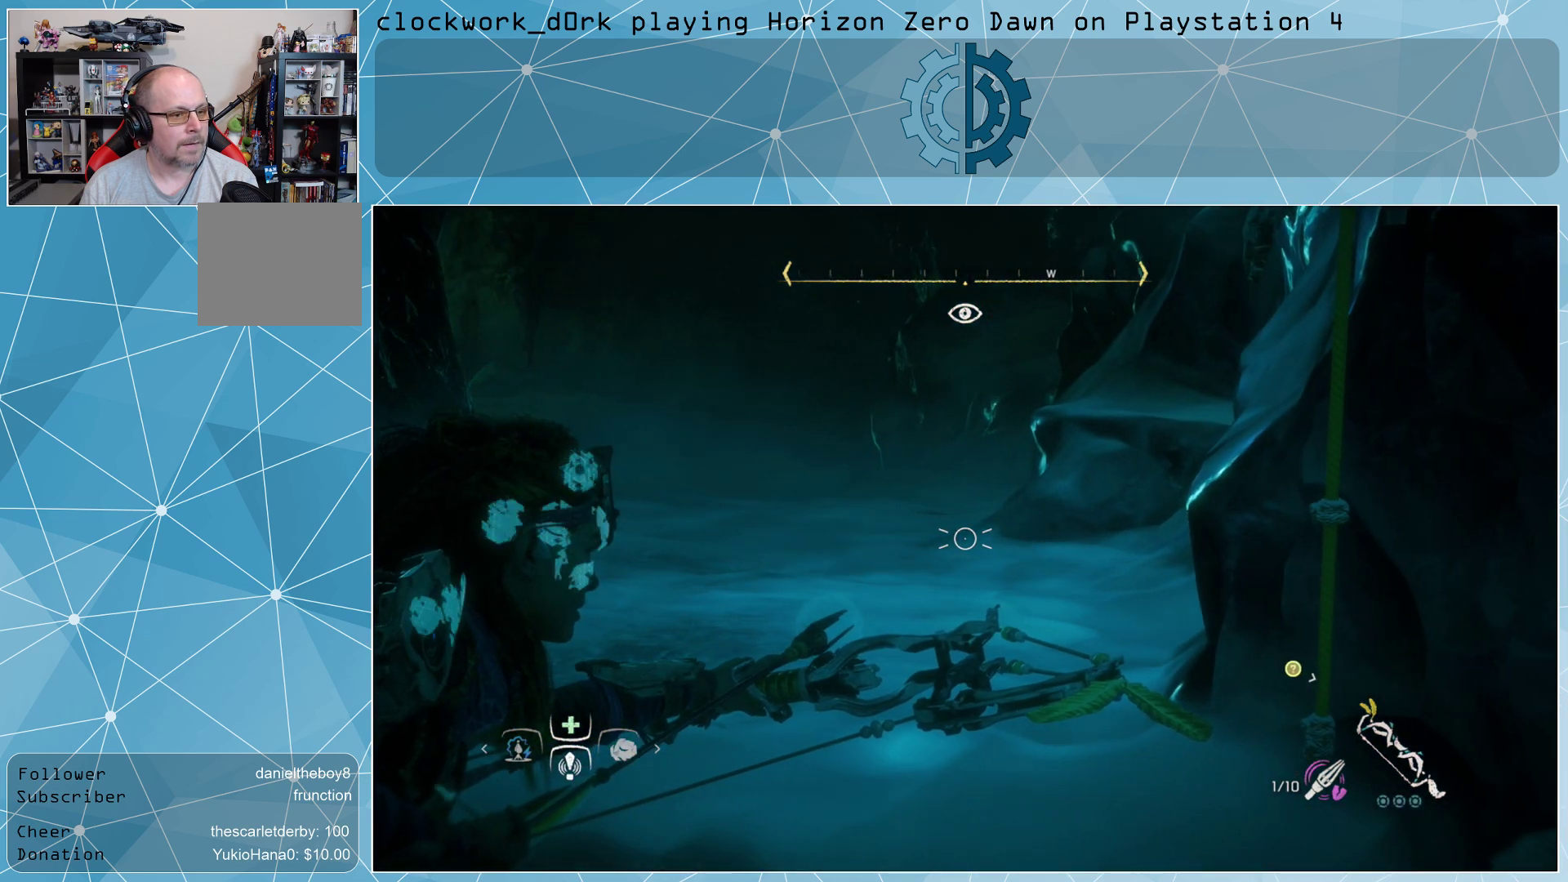
{"buttons": ["L2", "R2"], "left_stick": "center", "right_stick": "left", "events": [[167, "right_stick", "left"]]}
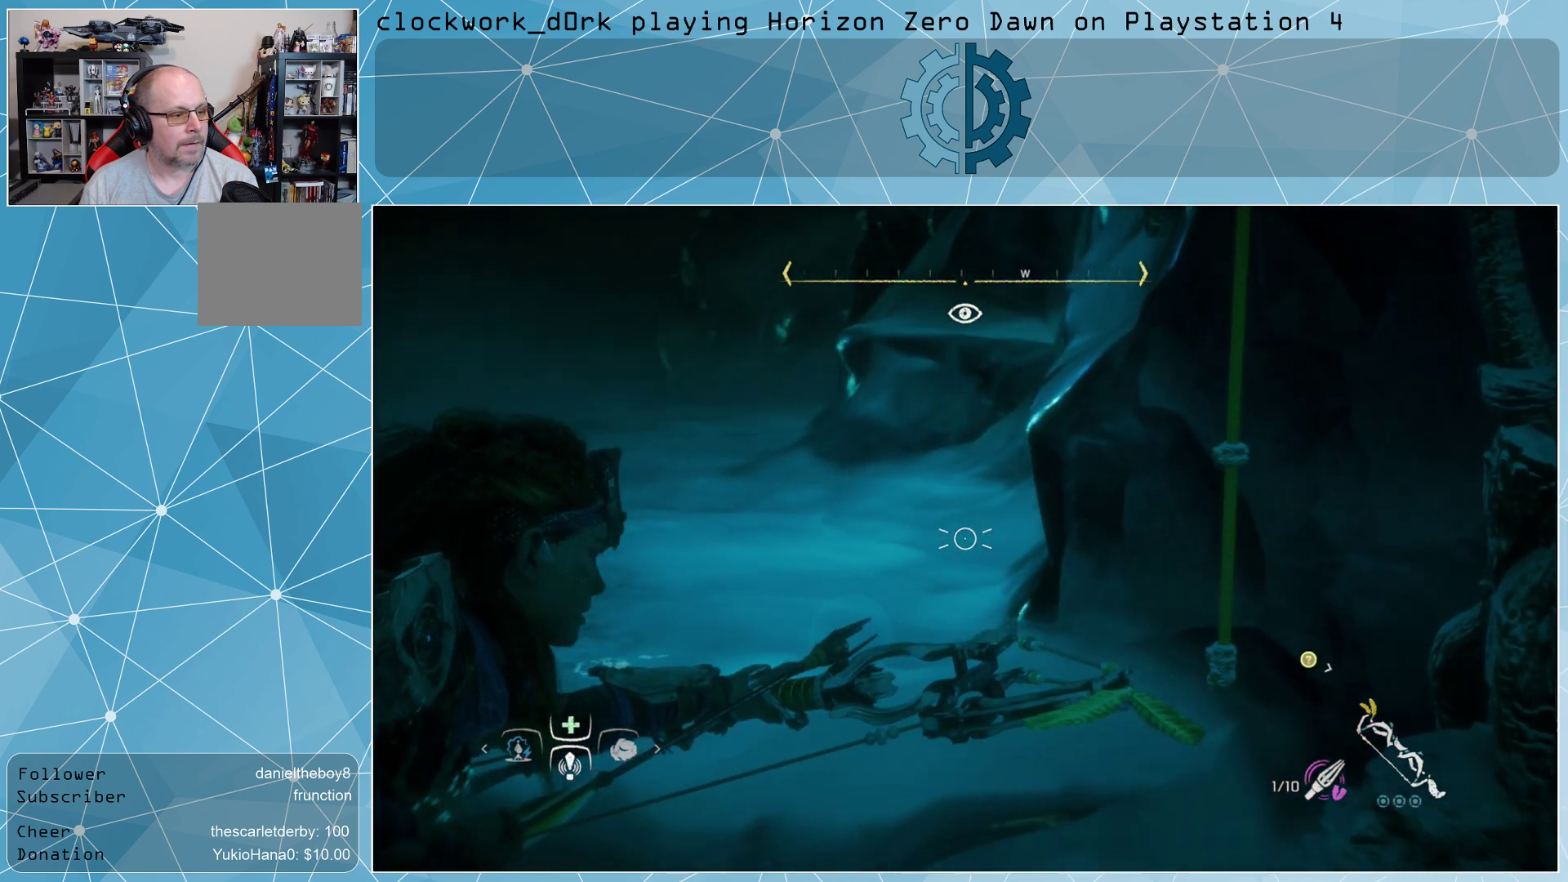
{"buttons": ["L2", "R2"], "left_stick": "center", "right_stick": "right", "events": [[133, "right_stick", "center"], [200, "right_stick", "right"]]}
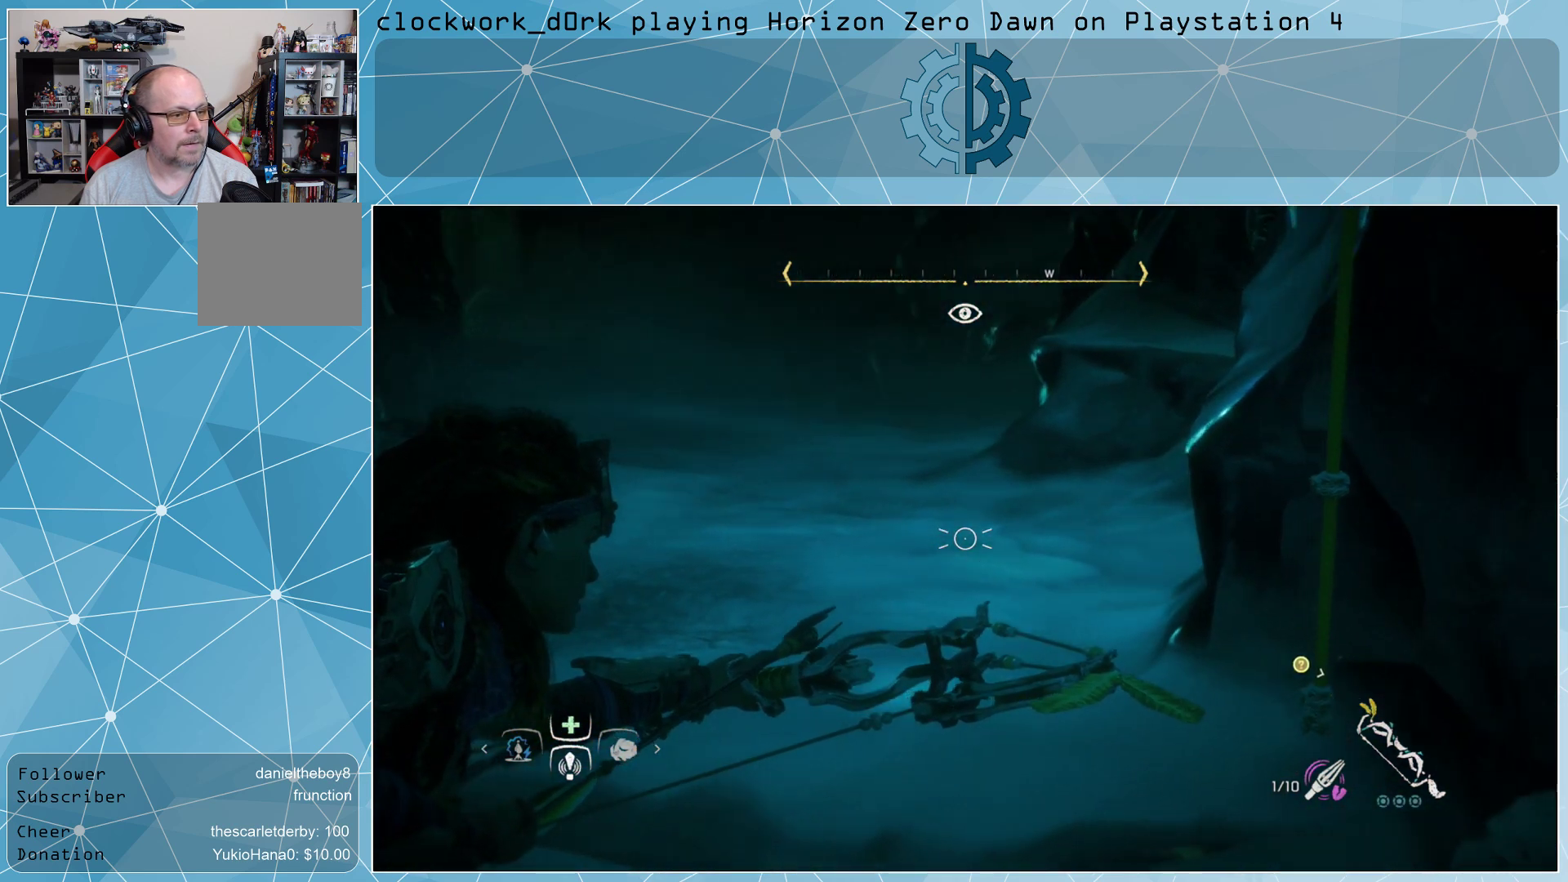
{"buttons": ["L2", "R2"], "left_stick": "center", "right_stick": "right", "events": []}
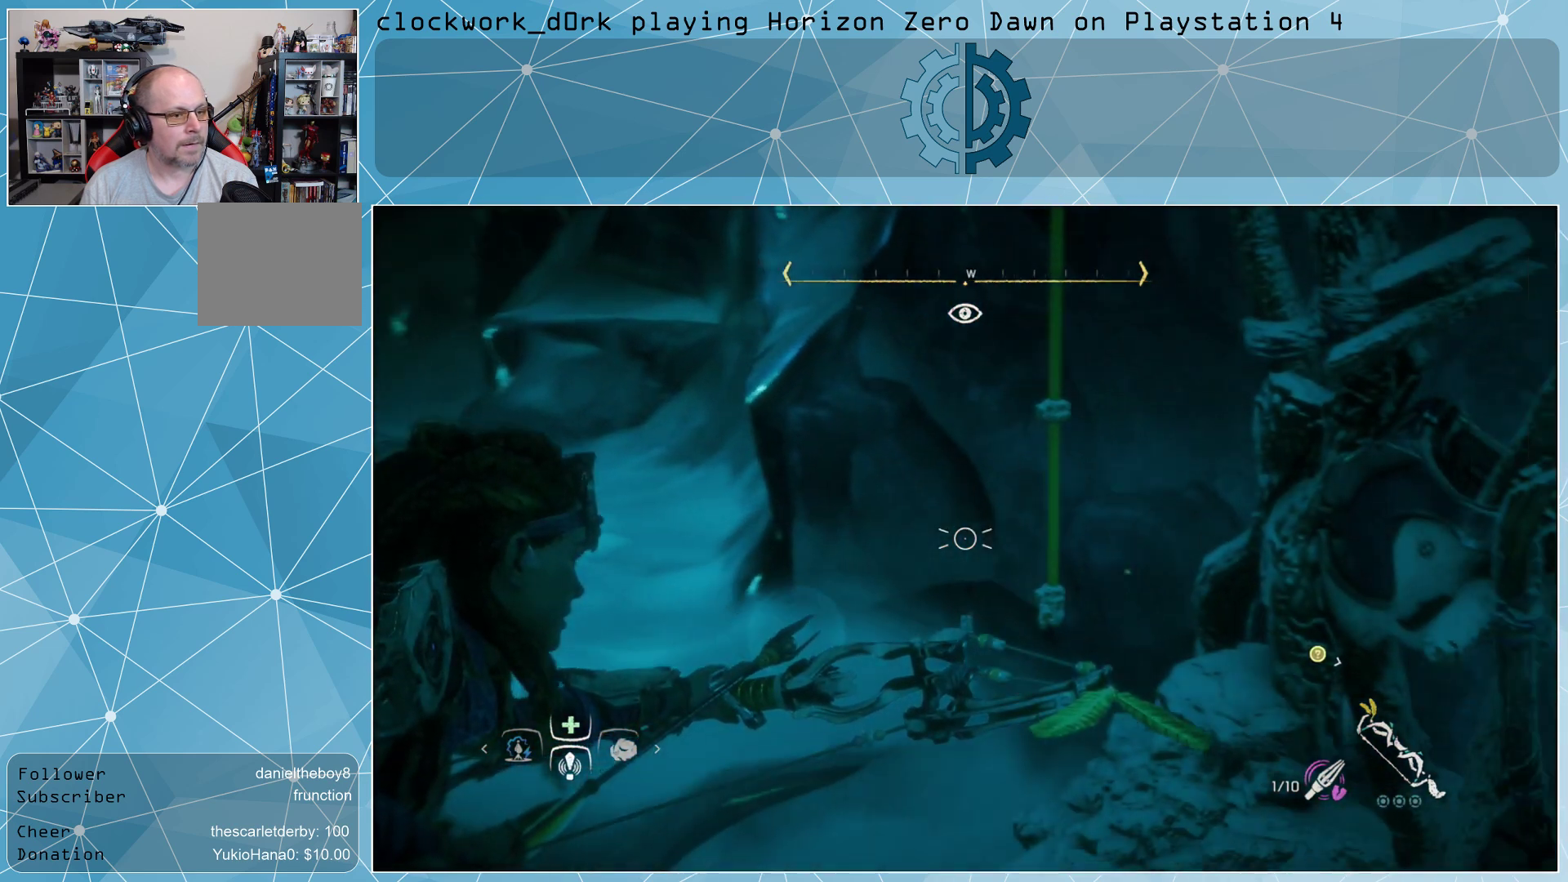
{"buttons": ["L2", "R2"], "left_stick": "up", "right_stick": "right", "events": [[200, "left_stick", "up"]]}
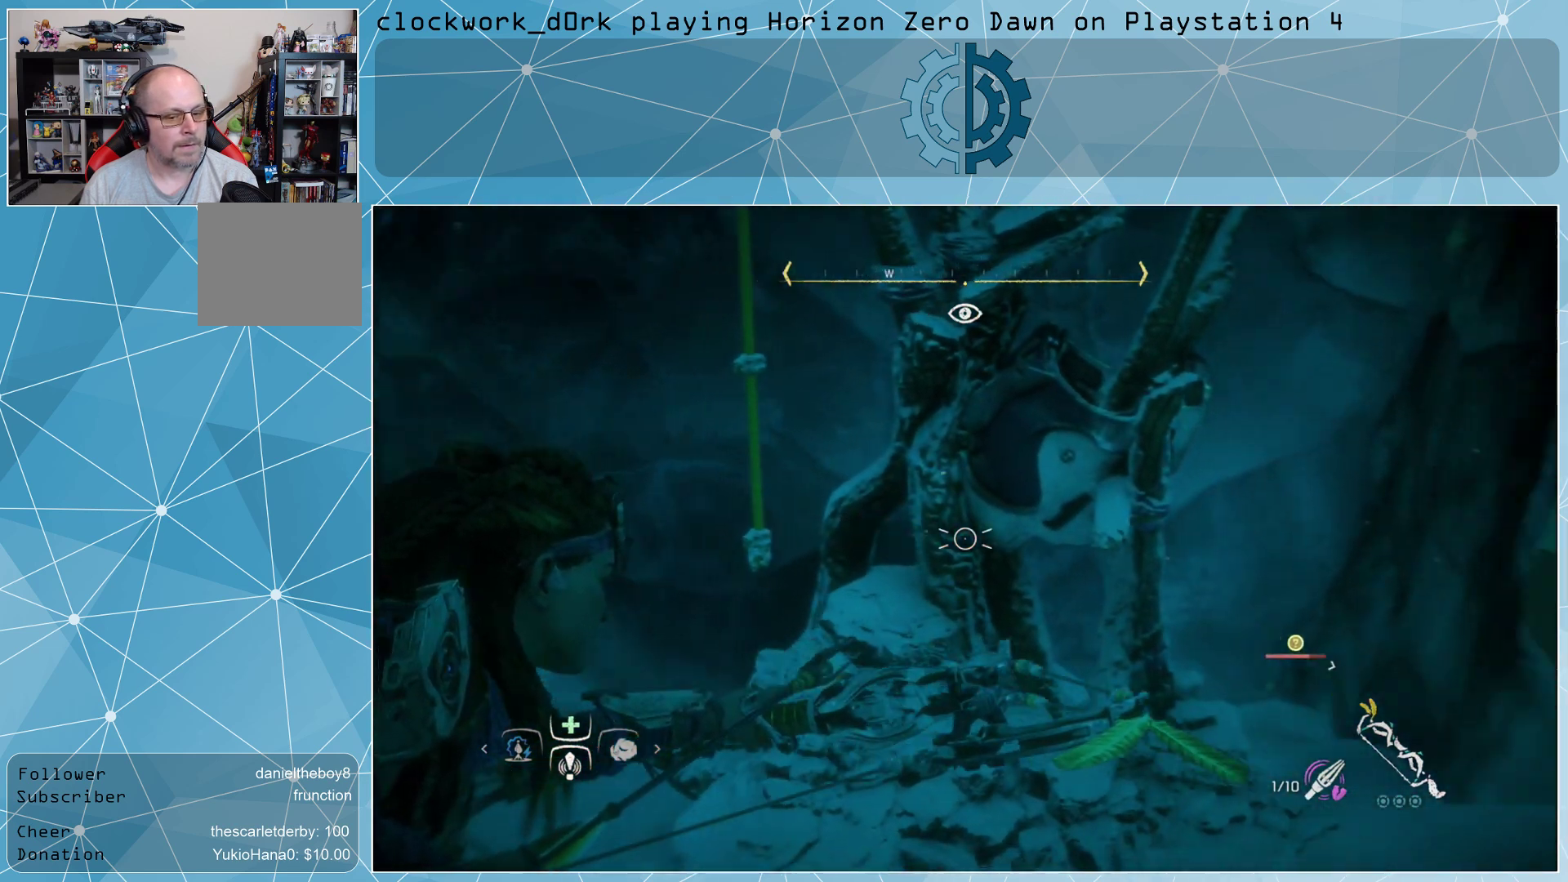
{"buttons": ["L2", "R2"], "left_stick": "center", "right_stick": "center", "events": [[300, "left_stick", "up-right"], [433, "left_stick", "center"], [467, "right_stick", "center"]]}
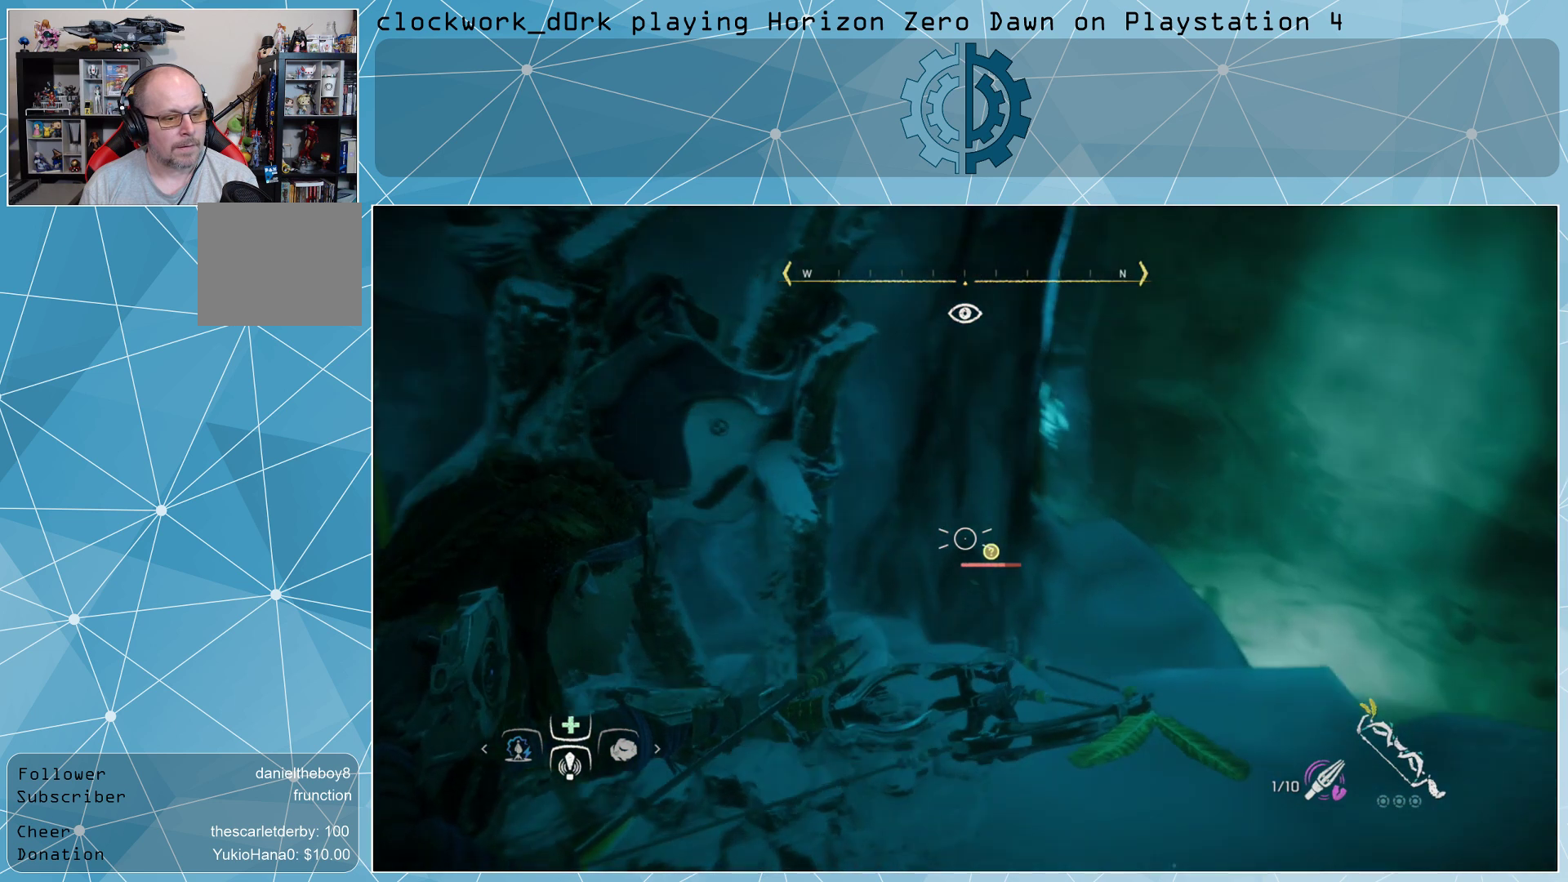
{"buttons": ["L2", "R2"], "left_stick": "up-right", "right_stick": "down-right", "events": [[267, "right_stick", "down-right"], [333, "left_stick", "up-right"]]}
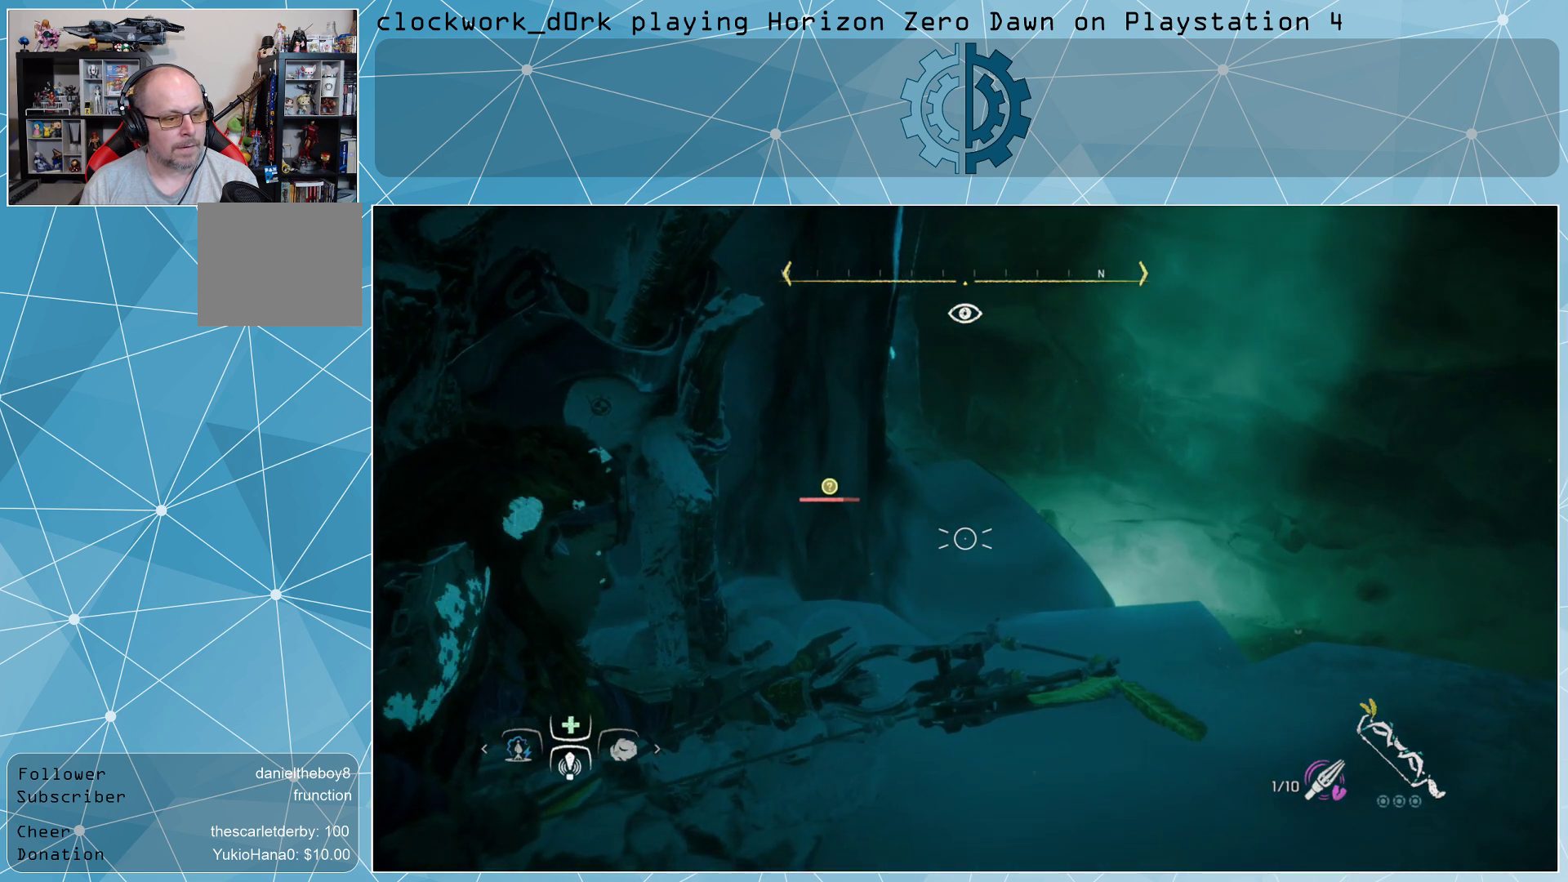
{"buttons": ["L2", "R2"], "left_stick": "up-right", "right_stick": "center", "events": [[67, "right_stick", "center"], [200, "left_stick", "center"], [400, "left_stick", "up-right"]]}
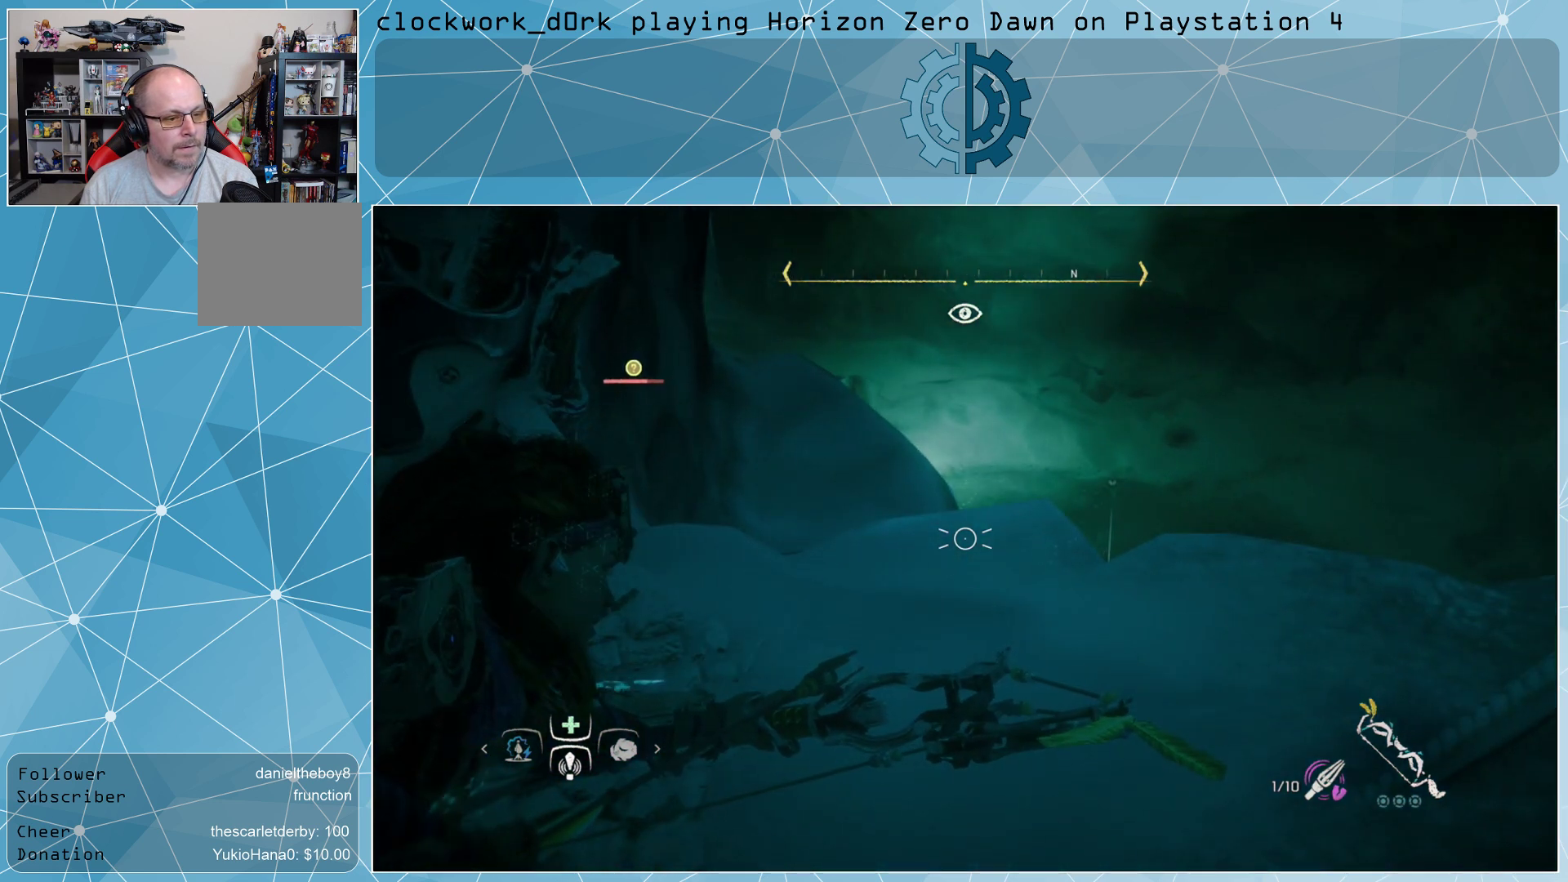
{"buttons": ["L2", "R2"], "left_stick": "center", "right_stick": "center", "events": [[467, "left_stick", "center"]]}
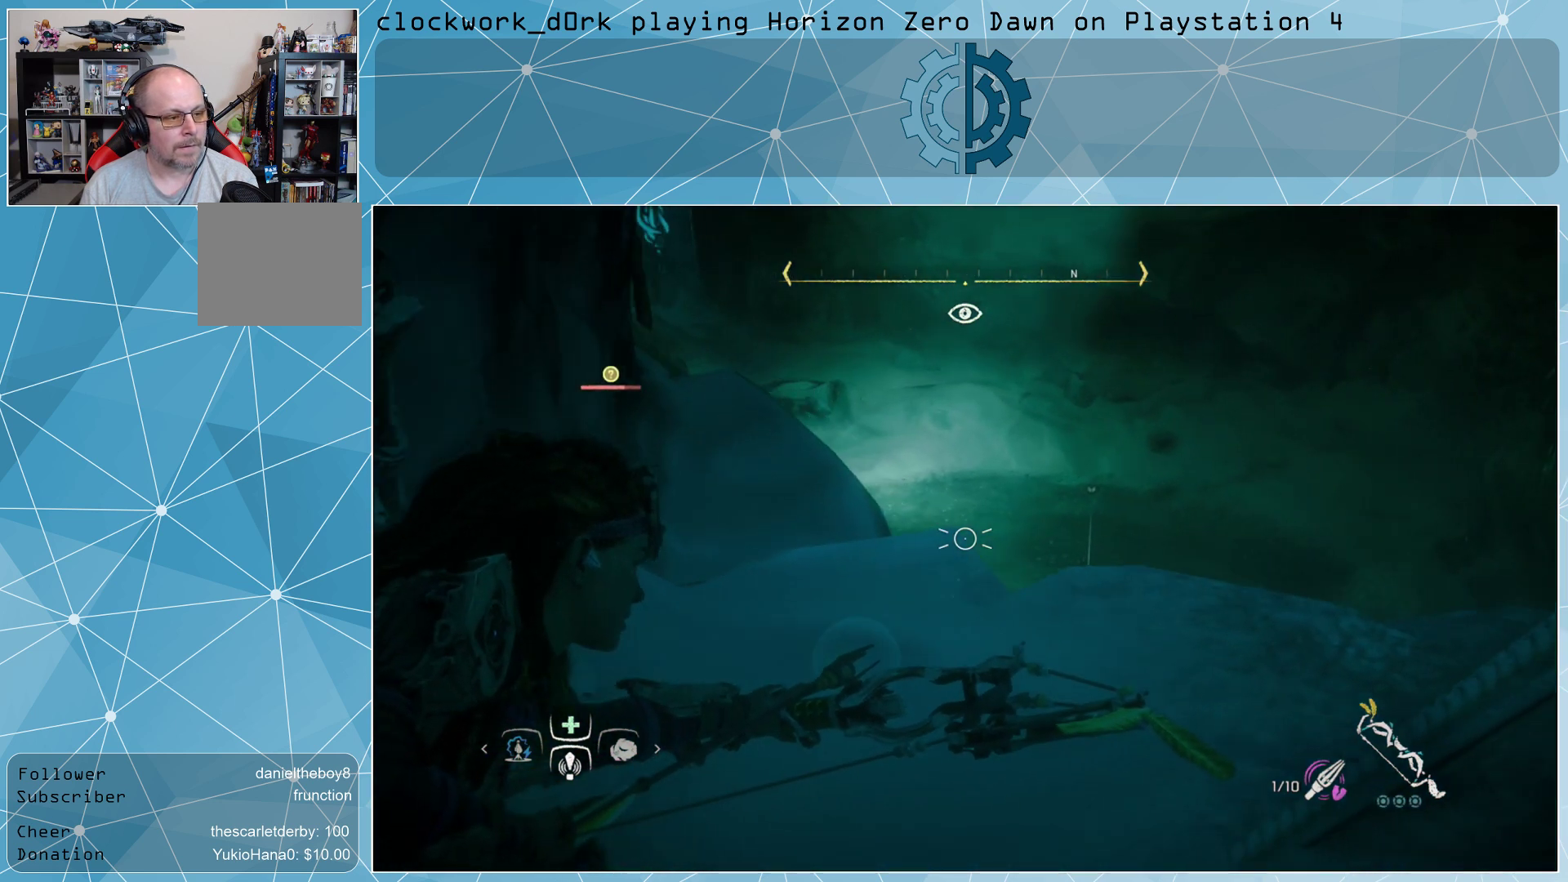
{"buttons": ["L2", "R2"], "left_stick": "up-right", "right_stick": "right", "events": [[200, "left_stick", "up-right"], [500, "right_stick", "right"]]}
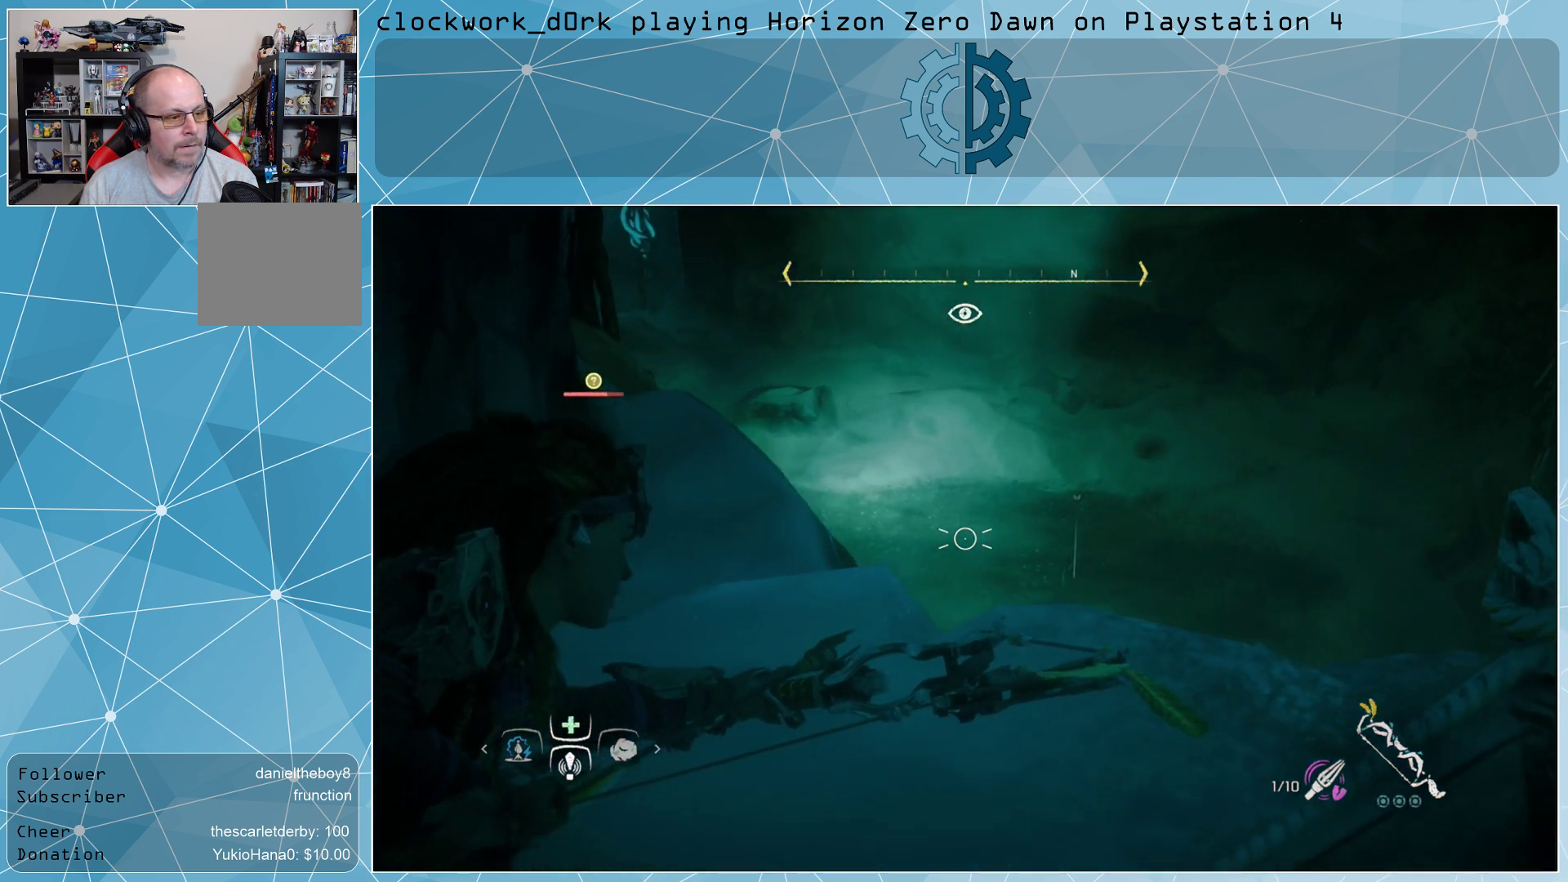
{"buttons": ["L2", "R2"], "left_stick": "center", "right_stick": "center", "events": [[33, "right_stick", "down-right"], [100, "left_stick", "center"], [167, "right_stick", "center"]]}
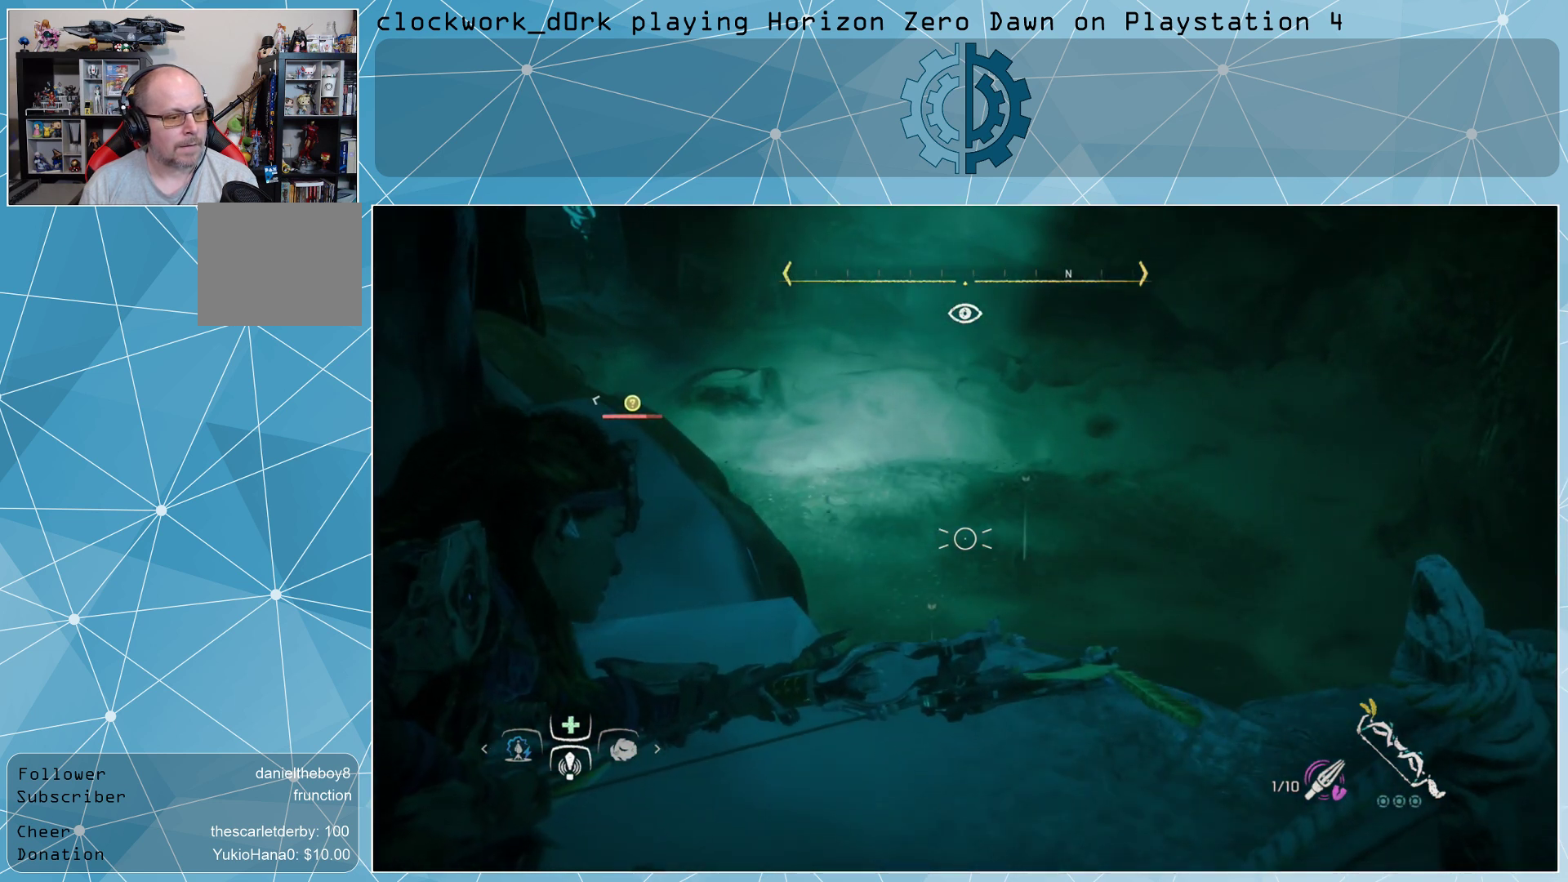
{"buttons": ["L2", "R2"], "left_stick": "center", "right_stick": "center", "events": [[200, "left_stick", "up-right"], [200, "right_stick", "up-left"], [367, "left_stick", "center"], [367, "right_stick", "center"]]}
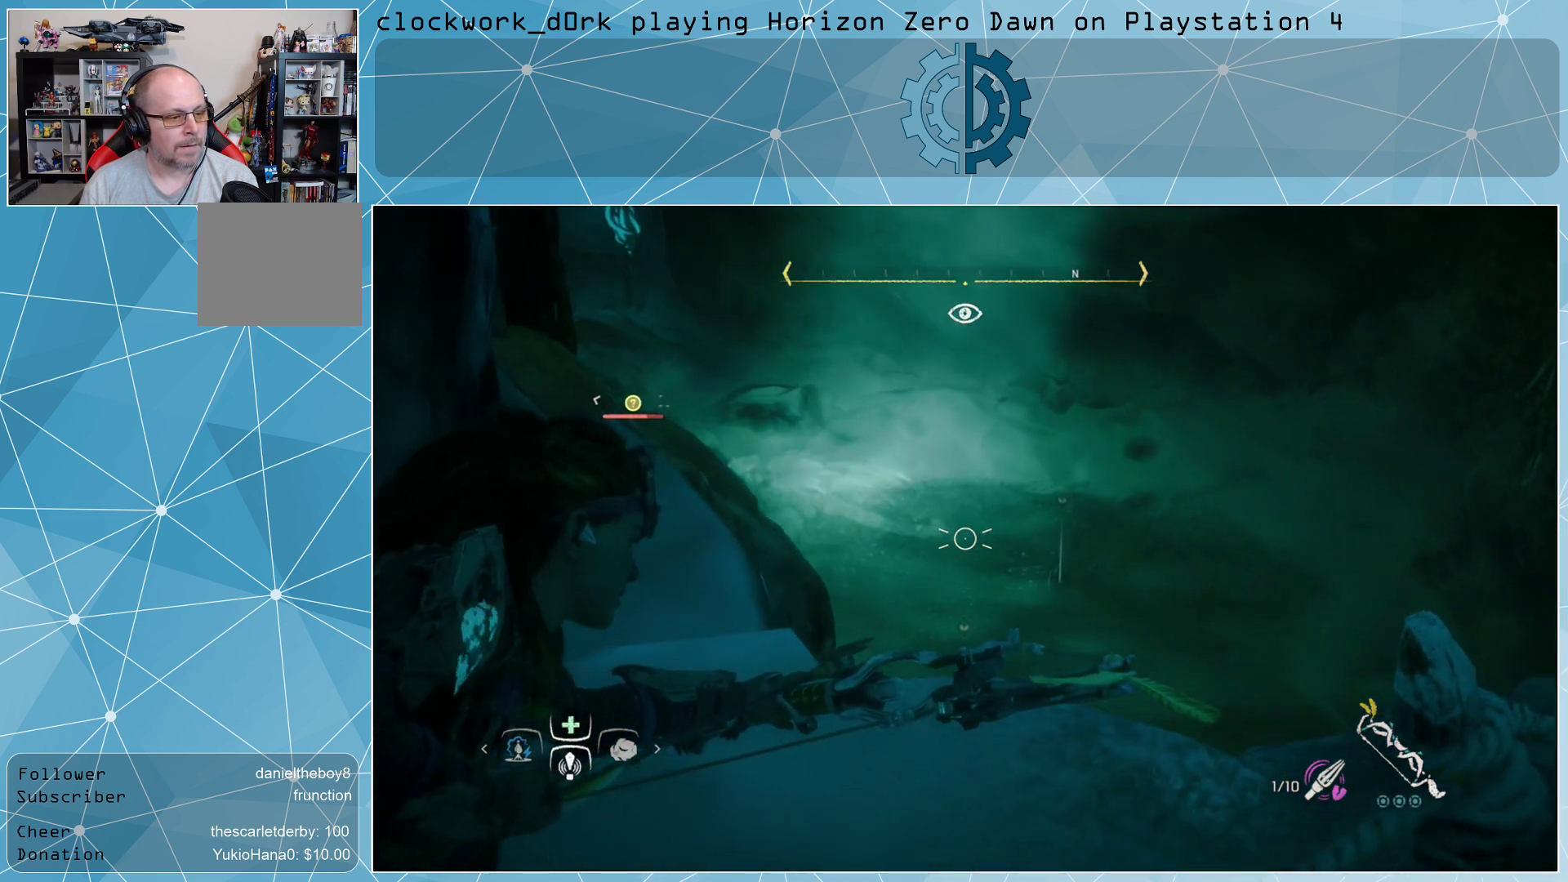
{"buttons": ["L2", "R2"], "left_stick": "center", "right_stick": "center", "events": [[200, "right_stick", "up-left"], [467, "right_stick", "center"]]}
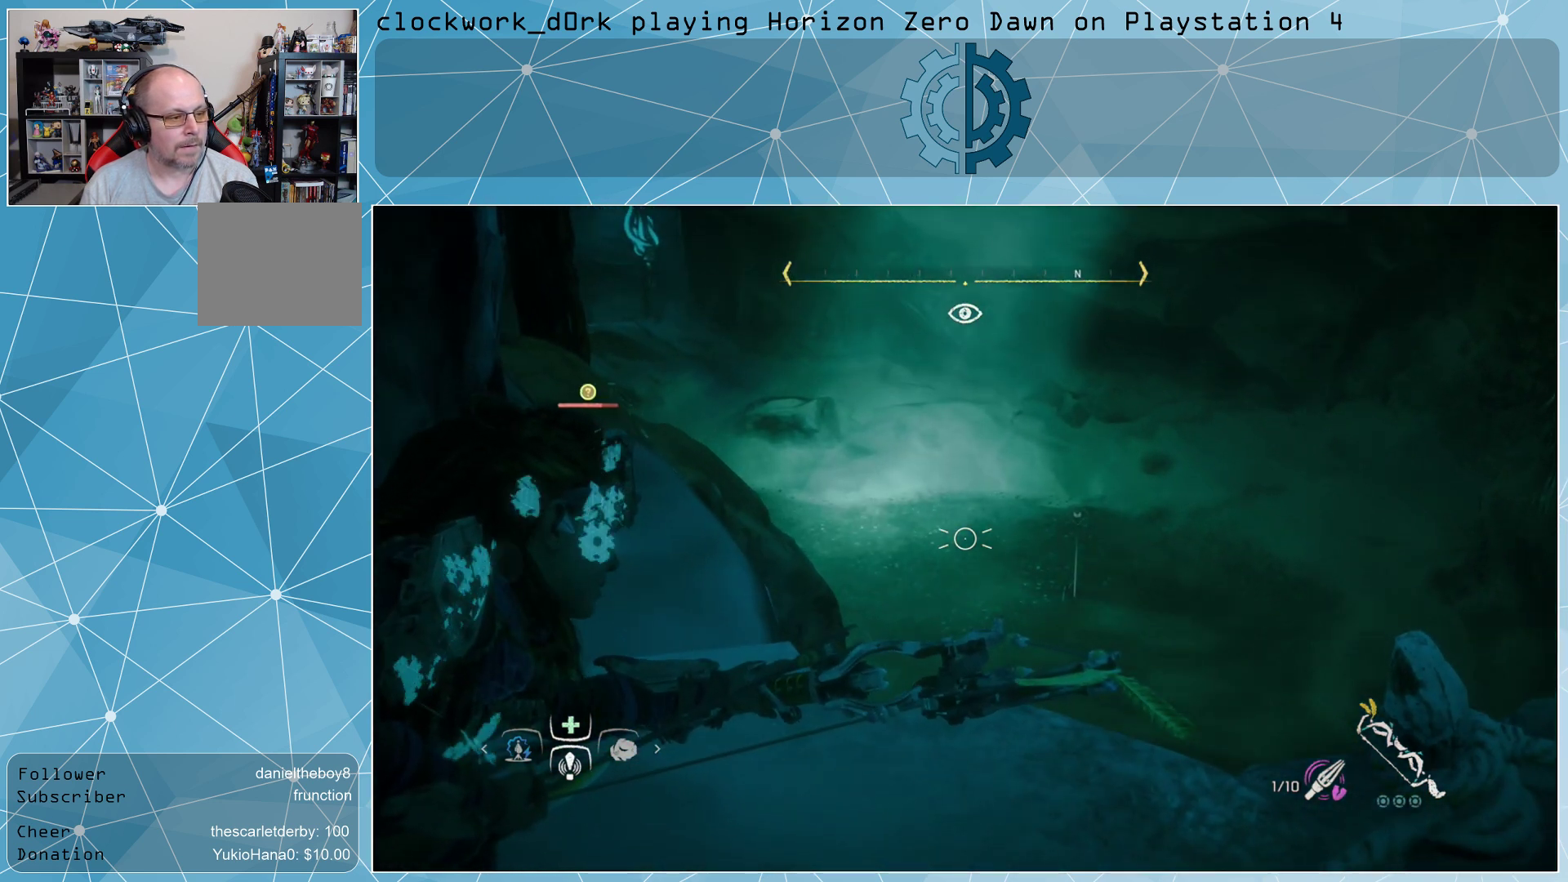
{"buttons": ["L2", "R2"], "left_stick": "center", "right_stick": "center", "events": []}